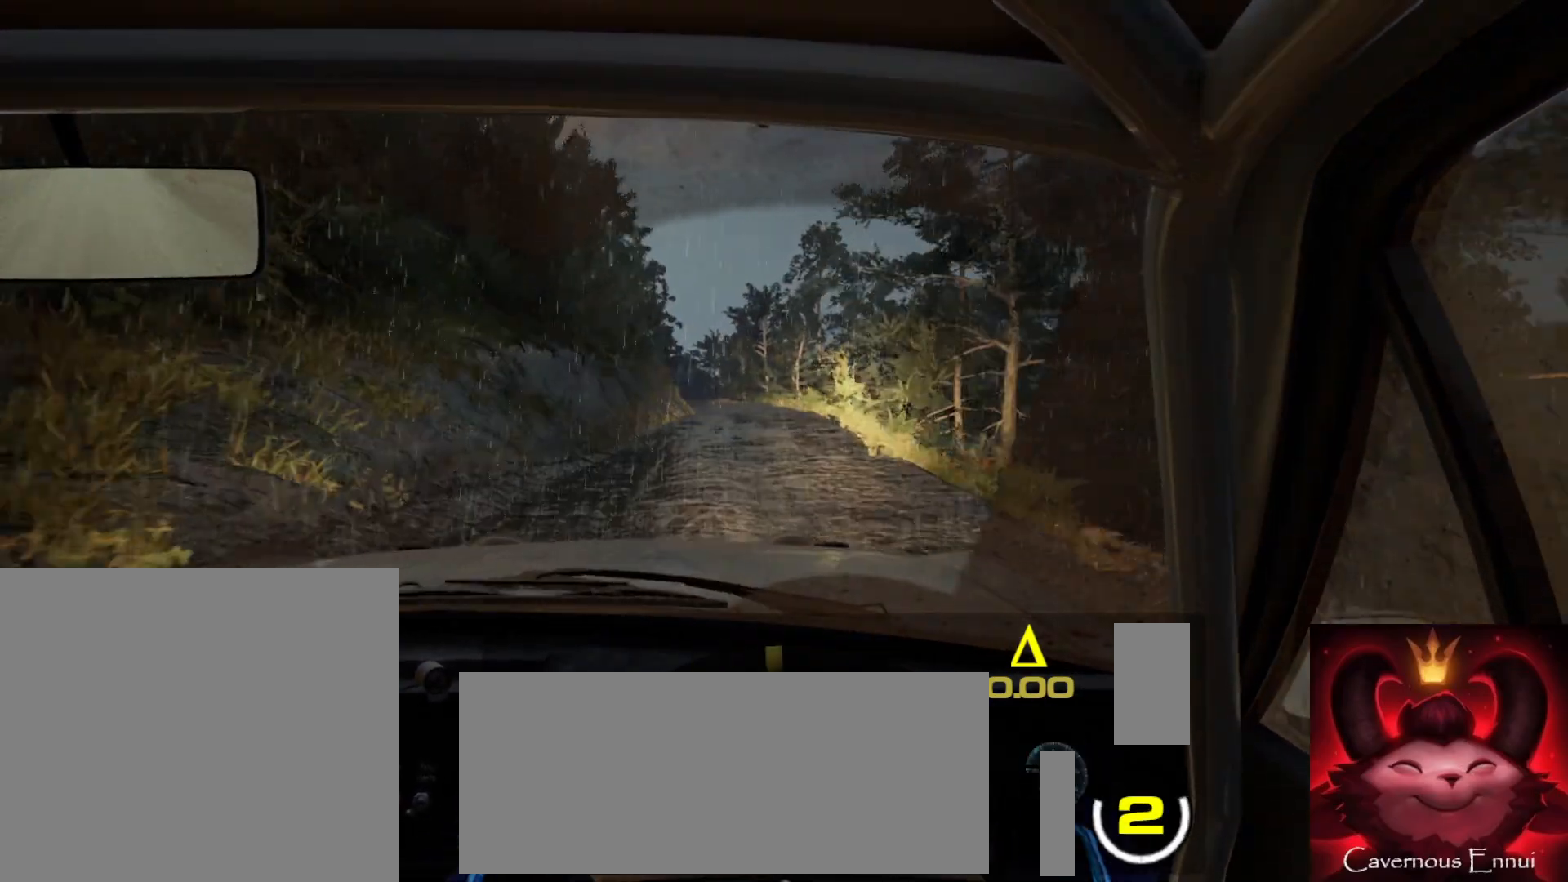
Gameplay with a controller (Xbox layout); each line is a JSON object with the inputs held at the frame after it. "events" lists button and stick changes between this image and that frame as [ms after this image, input, new state], when the widget could be followed in between.
{"buttons": [], "left_stick": "center", "right_stick": "up"}
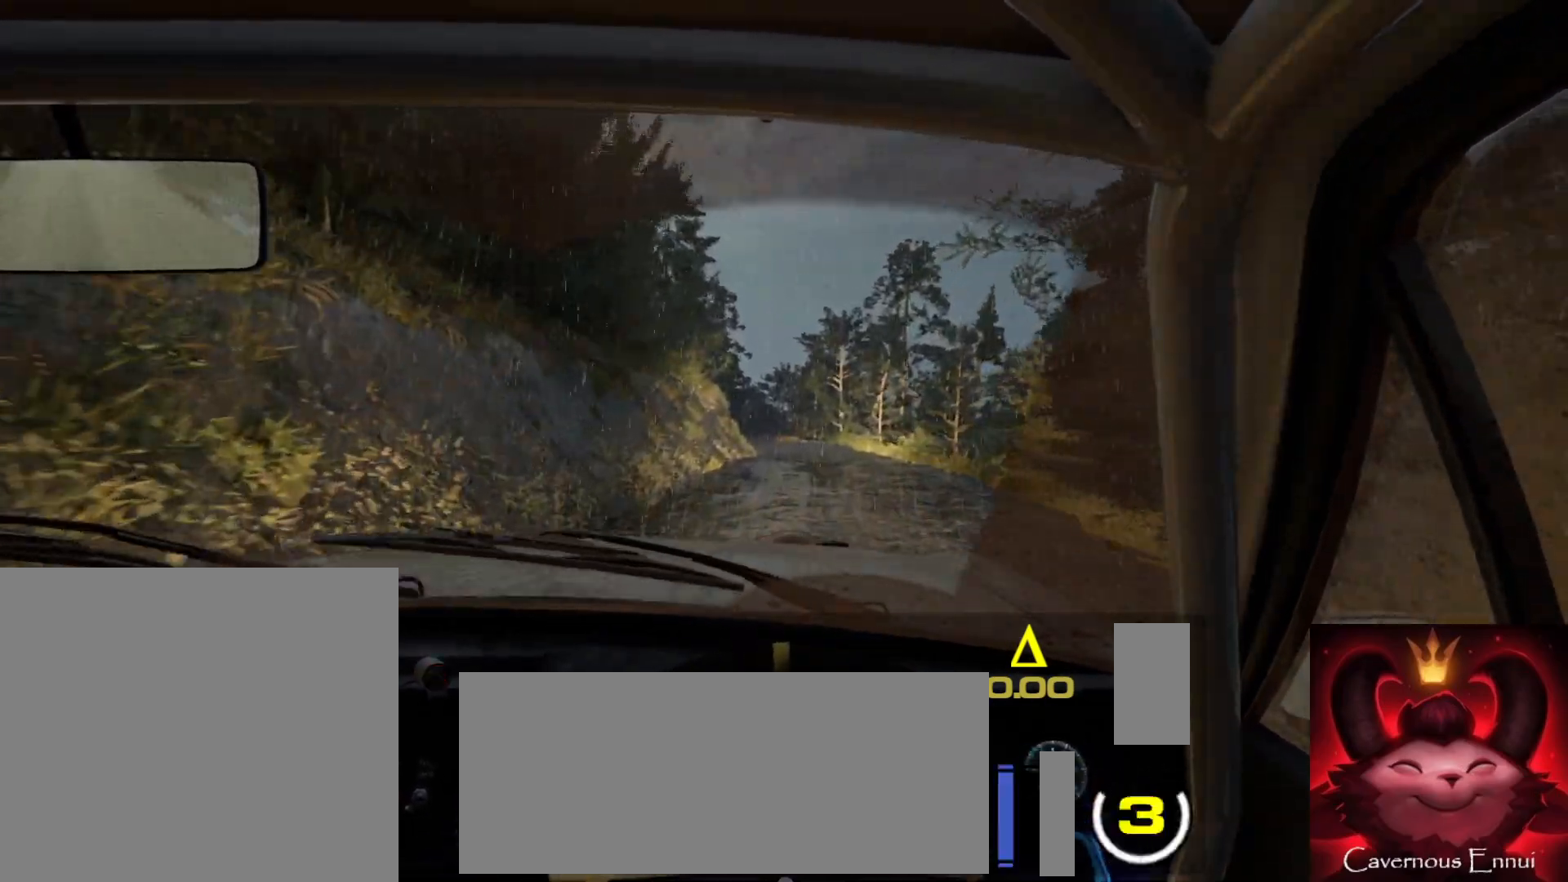
{"buttons": [], "left_stick": "center", "right_stick": "up", "events": [[83, "left_stick", "right"], [283, "left_stick", "center"]]}
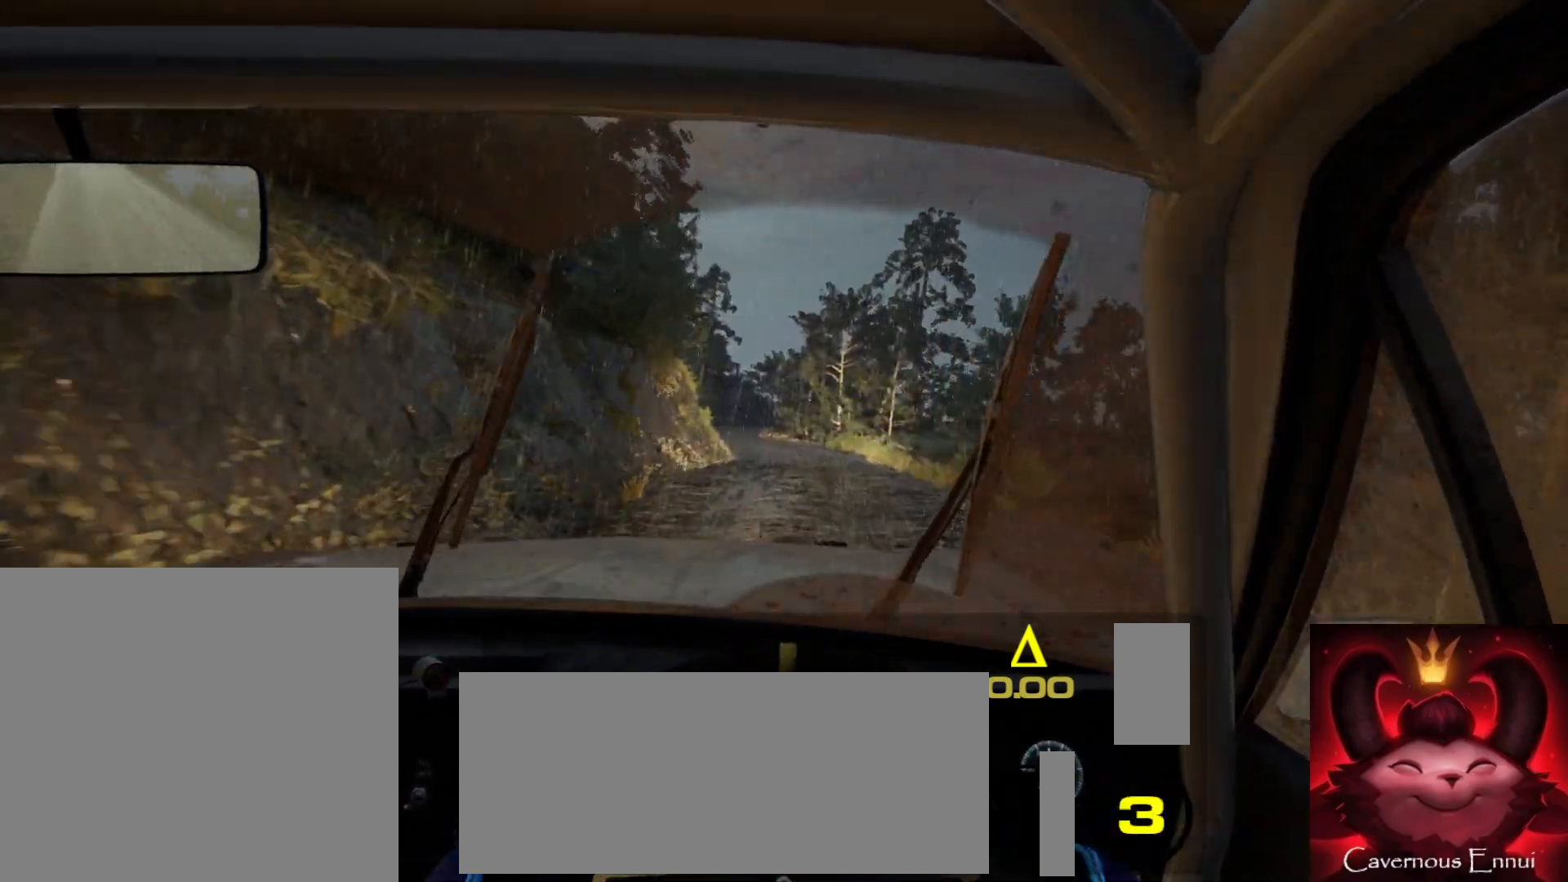
{"buttons": [], "left_stick": "center", "right_stick": "up", "events": [[167, "left_stick", "left"], [300, "left_stick", "center"]]}
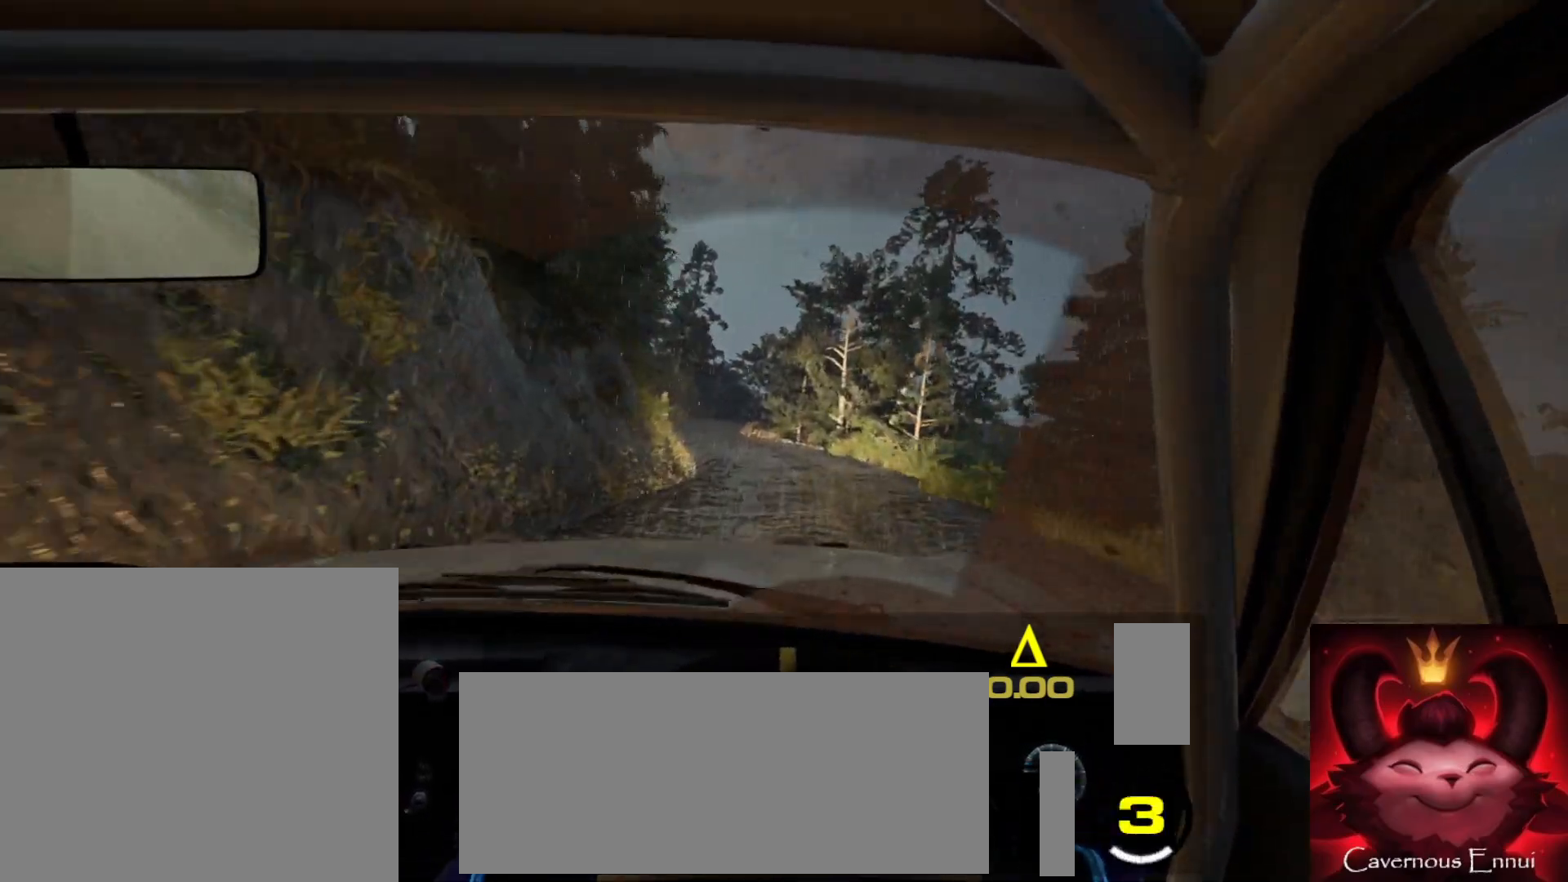
{"buttons": [], "left_stick": "center", "right_stick": "up", "events": [[33, "left_stick", "left"], [250, "left_stick", "center"]]}
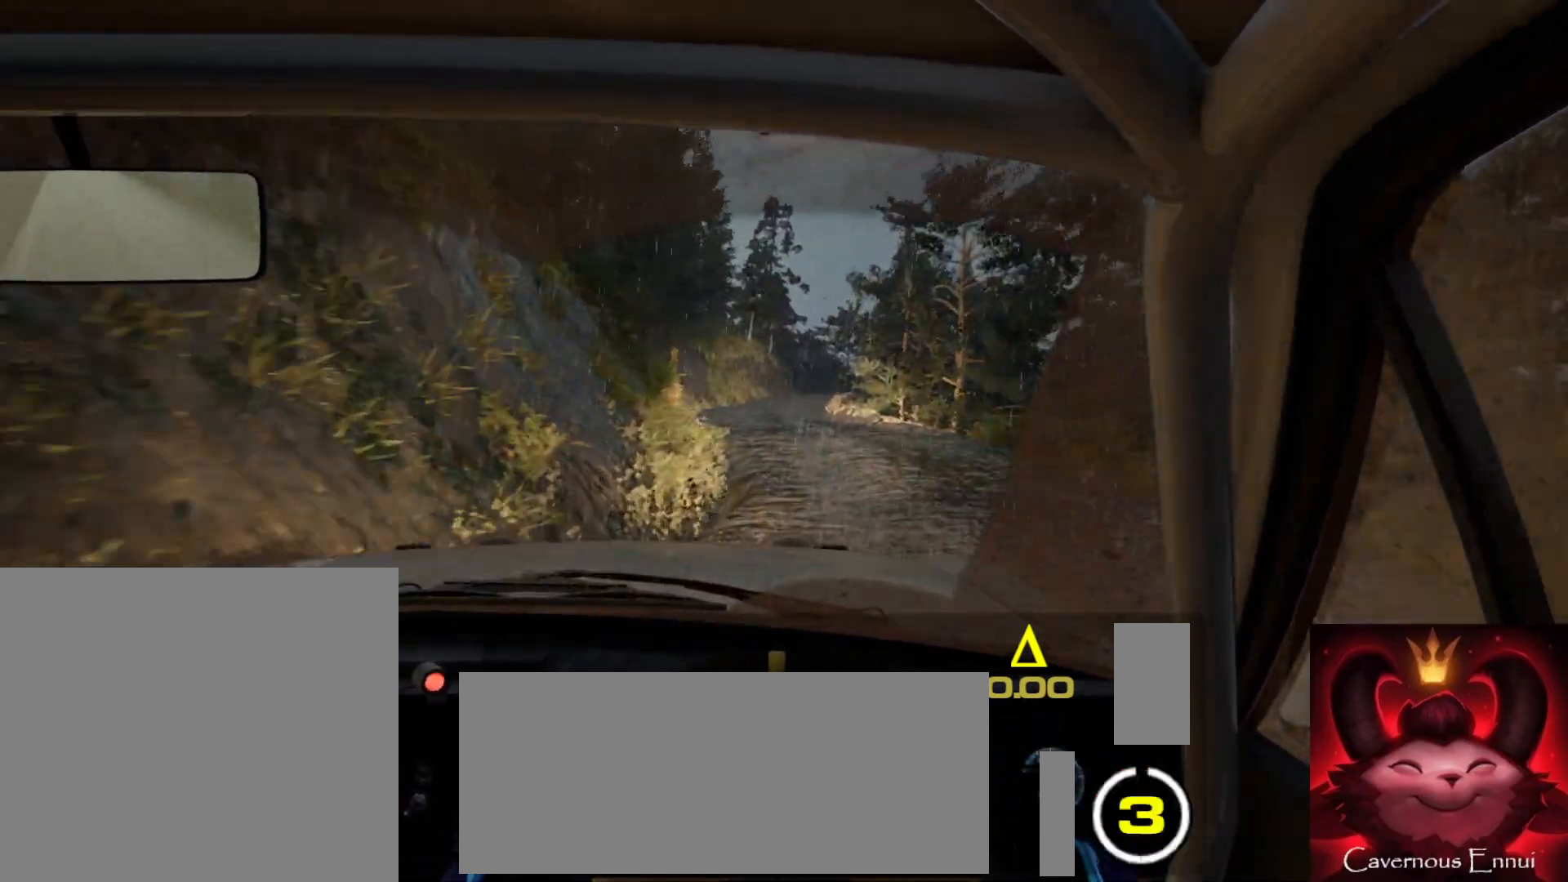
{"buttons": [], "left_stick": "center", "right_stick": "up", "events": [[100, "R1", "down"], [167, "R1", "up"], [267, "left_stick", "right"], [500, "left_stick", "center"]]}
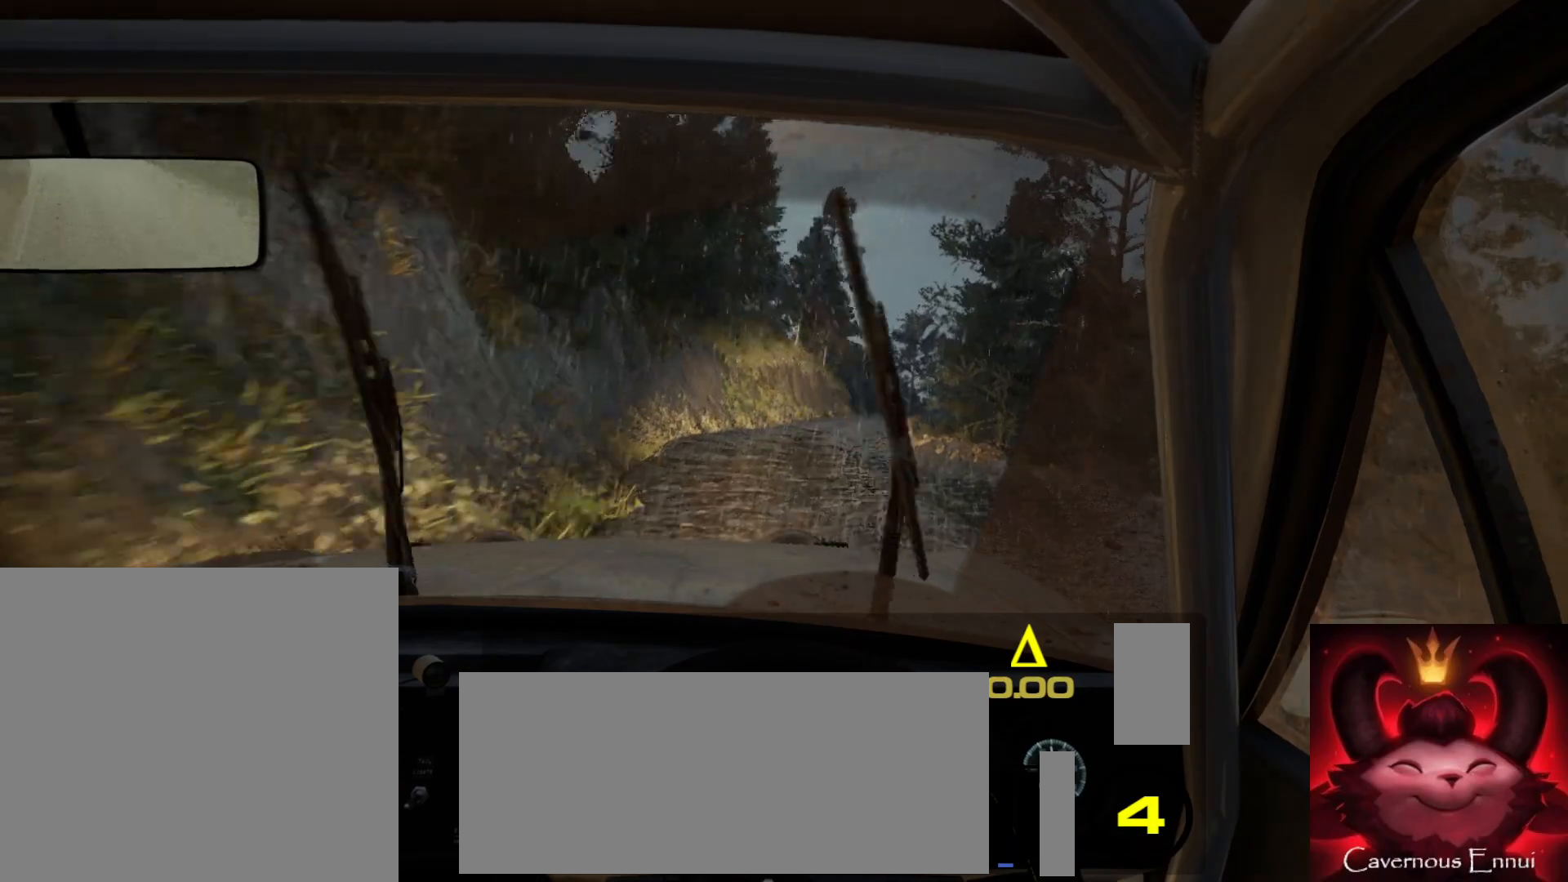
{"buttons": [], "left_stick": "center", "right_stick": "up", "events": [[17, "left_stick", "right"], [33, "left_stick", "center"]]}
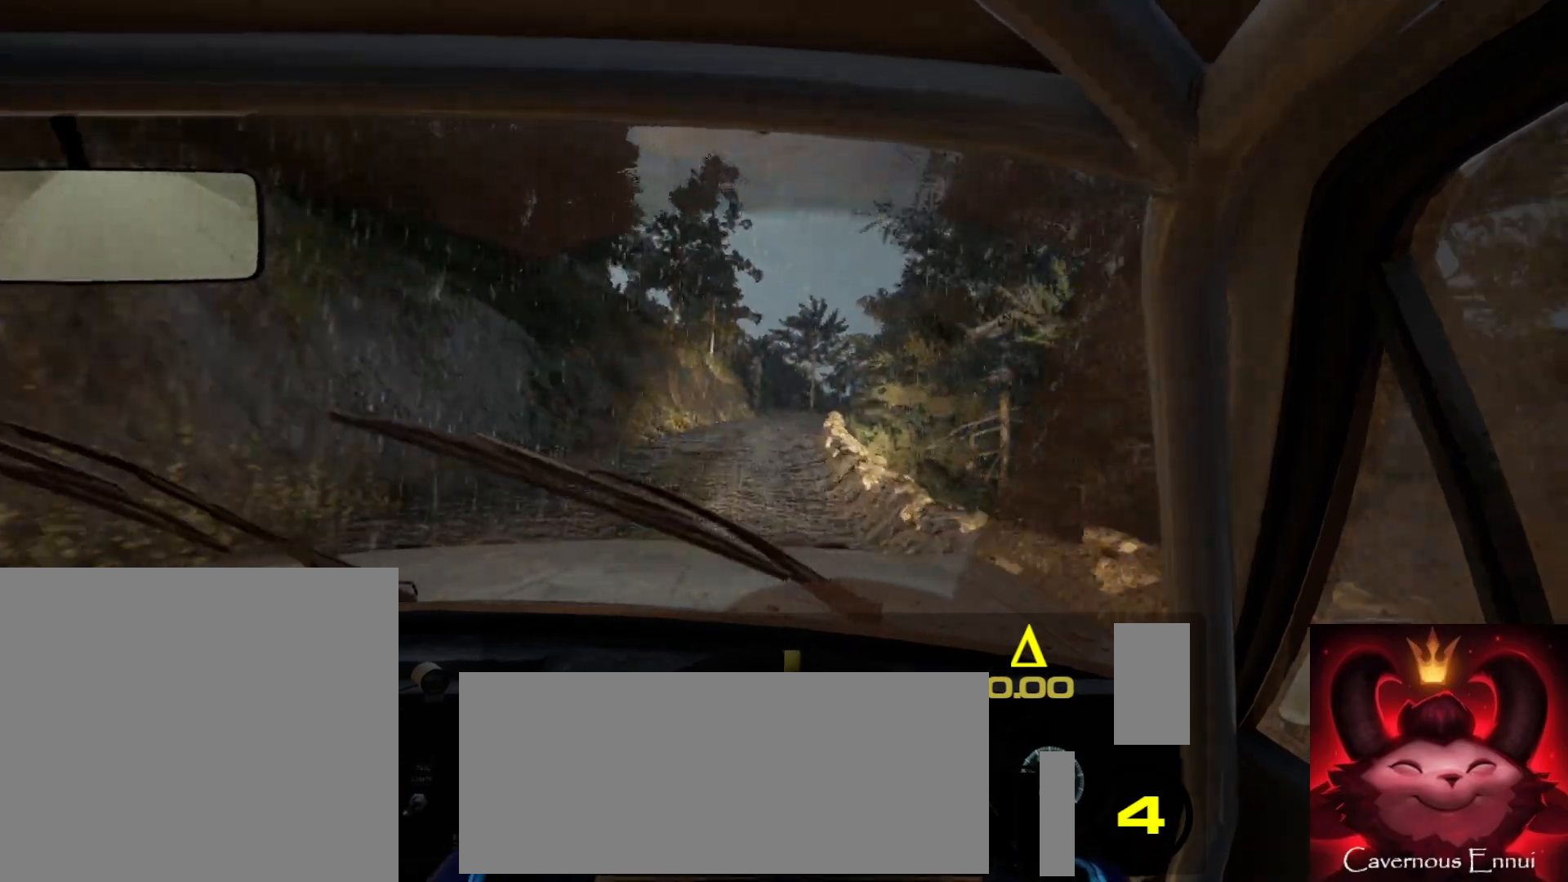
{"buttons": [], "left_stick": "center", "right_stick": "up", "events": [[17, "left_stick", "right"], [50, "right_stick", "center"], [167, "left_stick", "center"], [283, "left_stick", "down-left"], [300, "right_stick", "up"], [483, "left_stick", "center"]]}
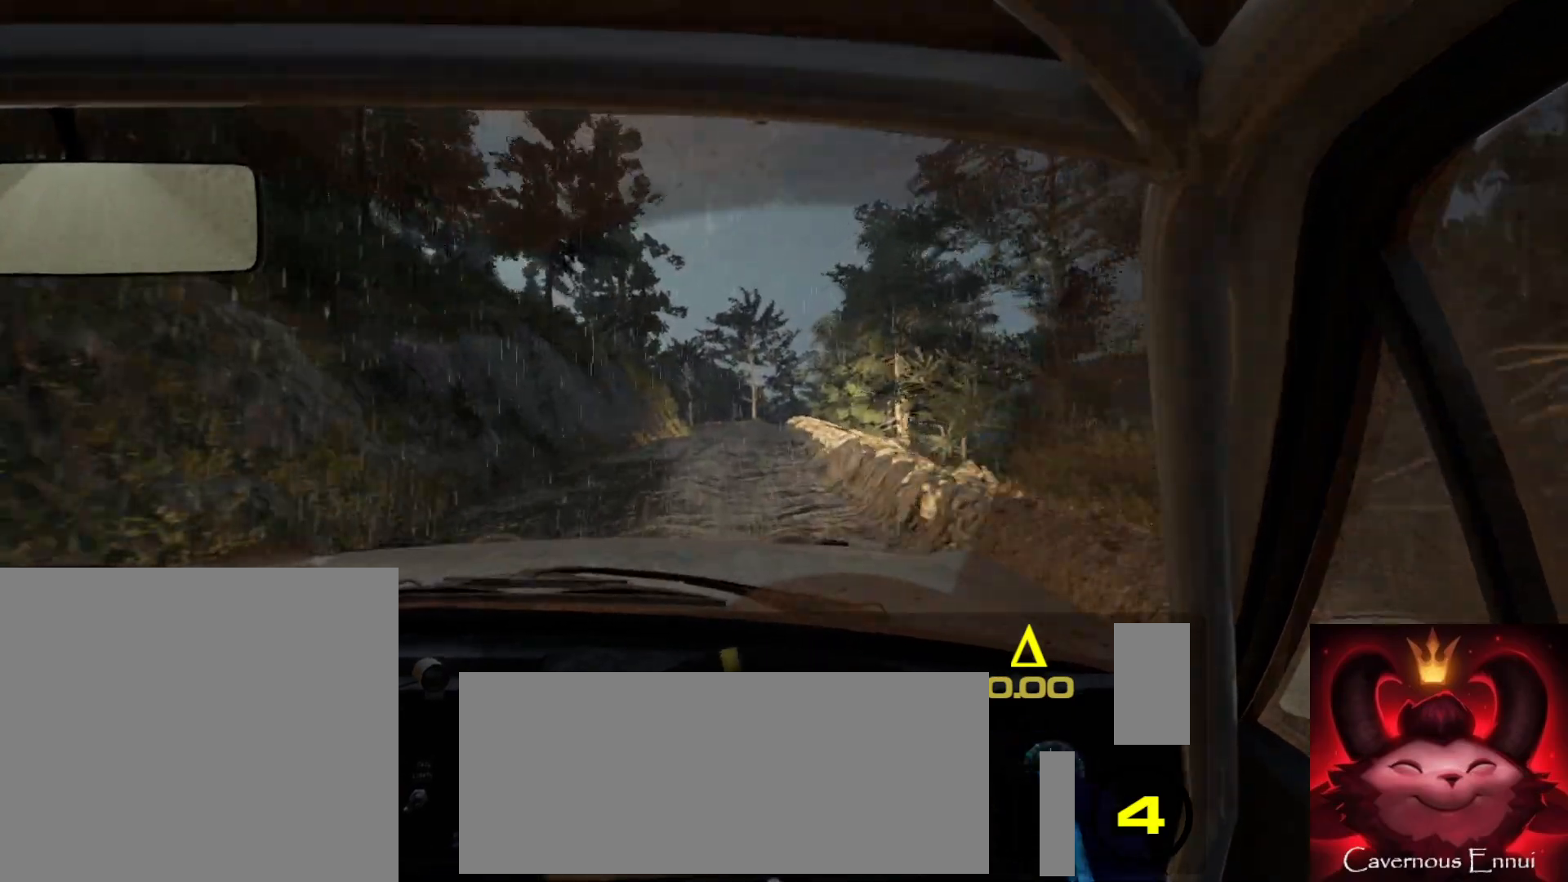
{"buttons": ["L2"], "left_stick": "center", "right_stick": "center", "events": [[183, "left_stick", "right"], [267, "right_stick", "center"], [333, "left_stick", "center"], [483, "L2", "down"]]}
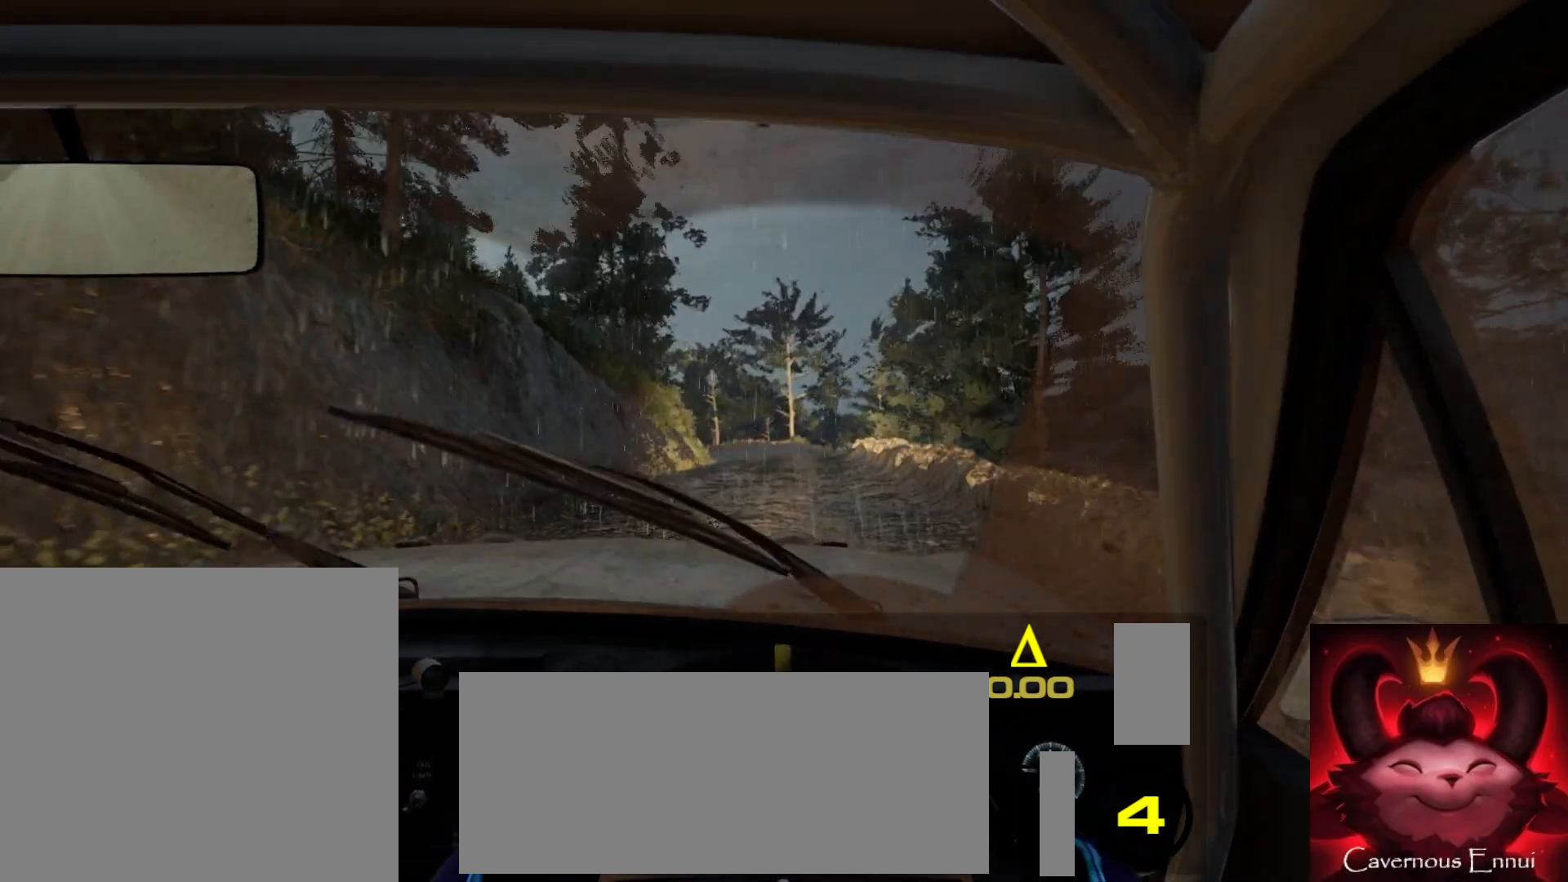
{"buttons": ["L2"], "left_stick": "left", "right_stick": "up", "events": [[100, "L2", "up"], [133, "L1", "down"], [233, "L1", "up"], [417, "left_stick", "left"], [483, "L2", "down"], [500, "right_stick", "up"]]}
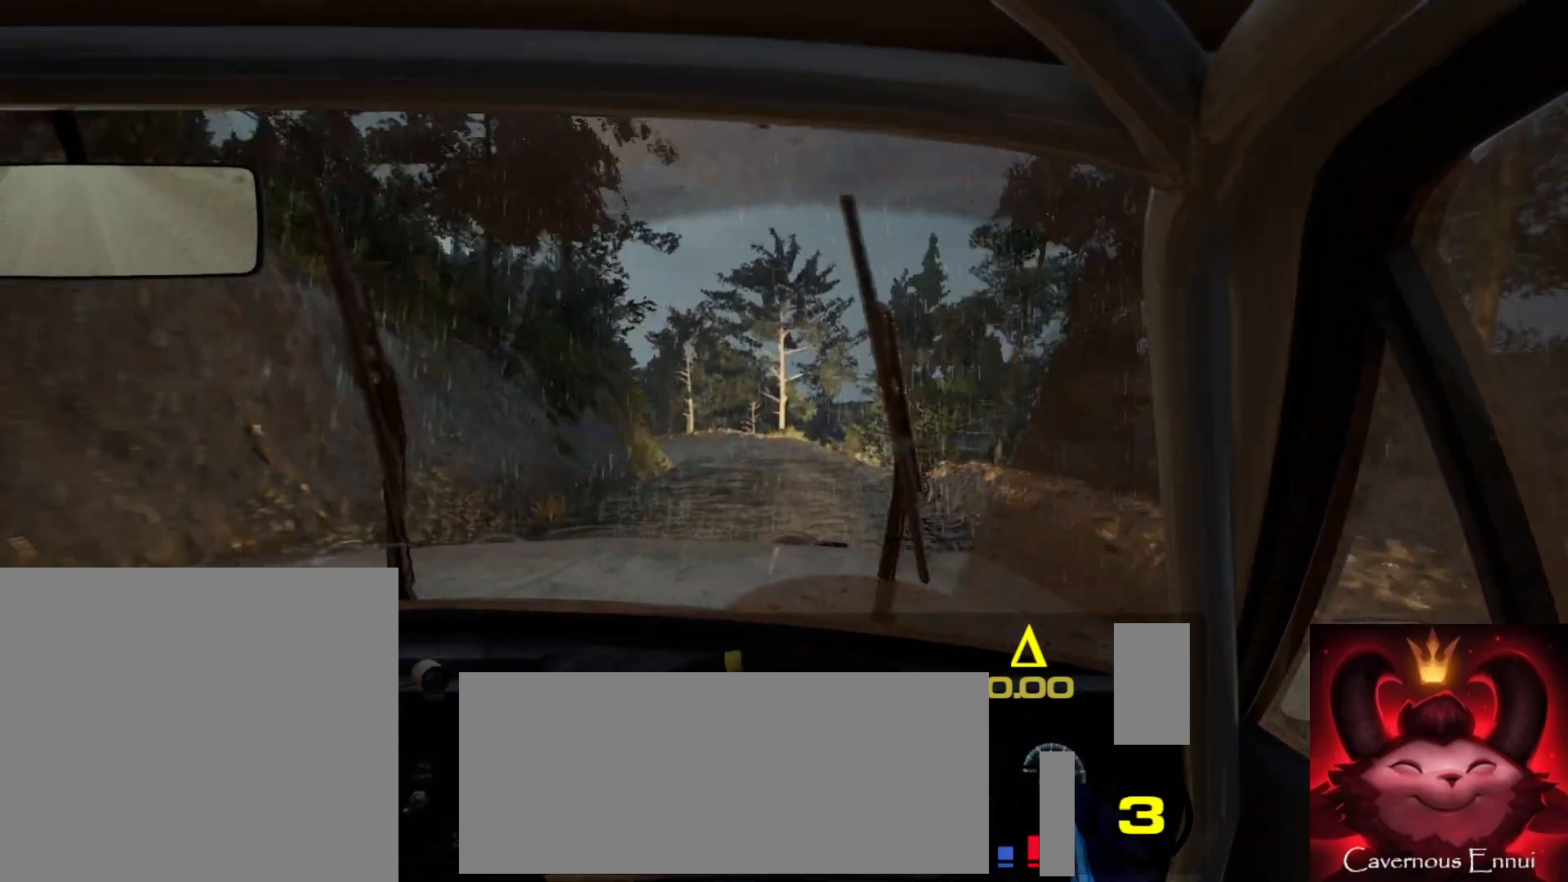
{"buttons": [], "left_stick": "center", "right_stick": "center", "events": [[217, "L2", "up"], [217, "left_stick", "center"], [233, "right_stick", "center"]]}
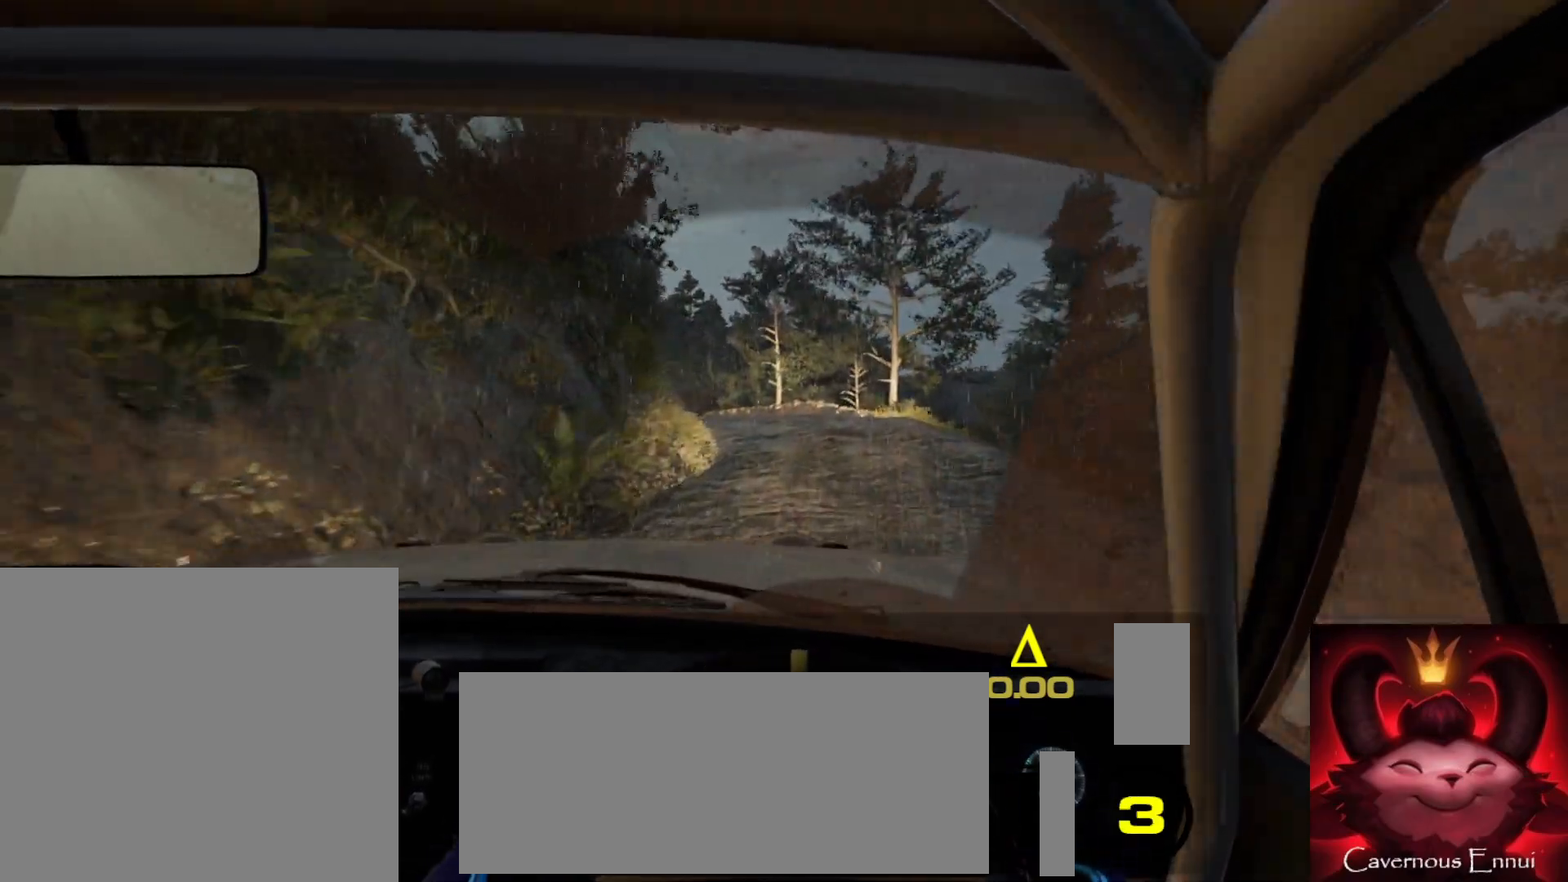
{"buttons": [], "left_stick": "down-left", "right_stick": "center", "events": [[17, "right_stick", "up"], [150, "L2", "down"], [167, "right_stick", "center"], [400, "left_stick", "down-left"], [433, "L2", "up"]]}
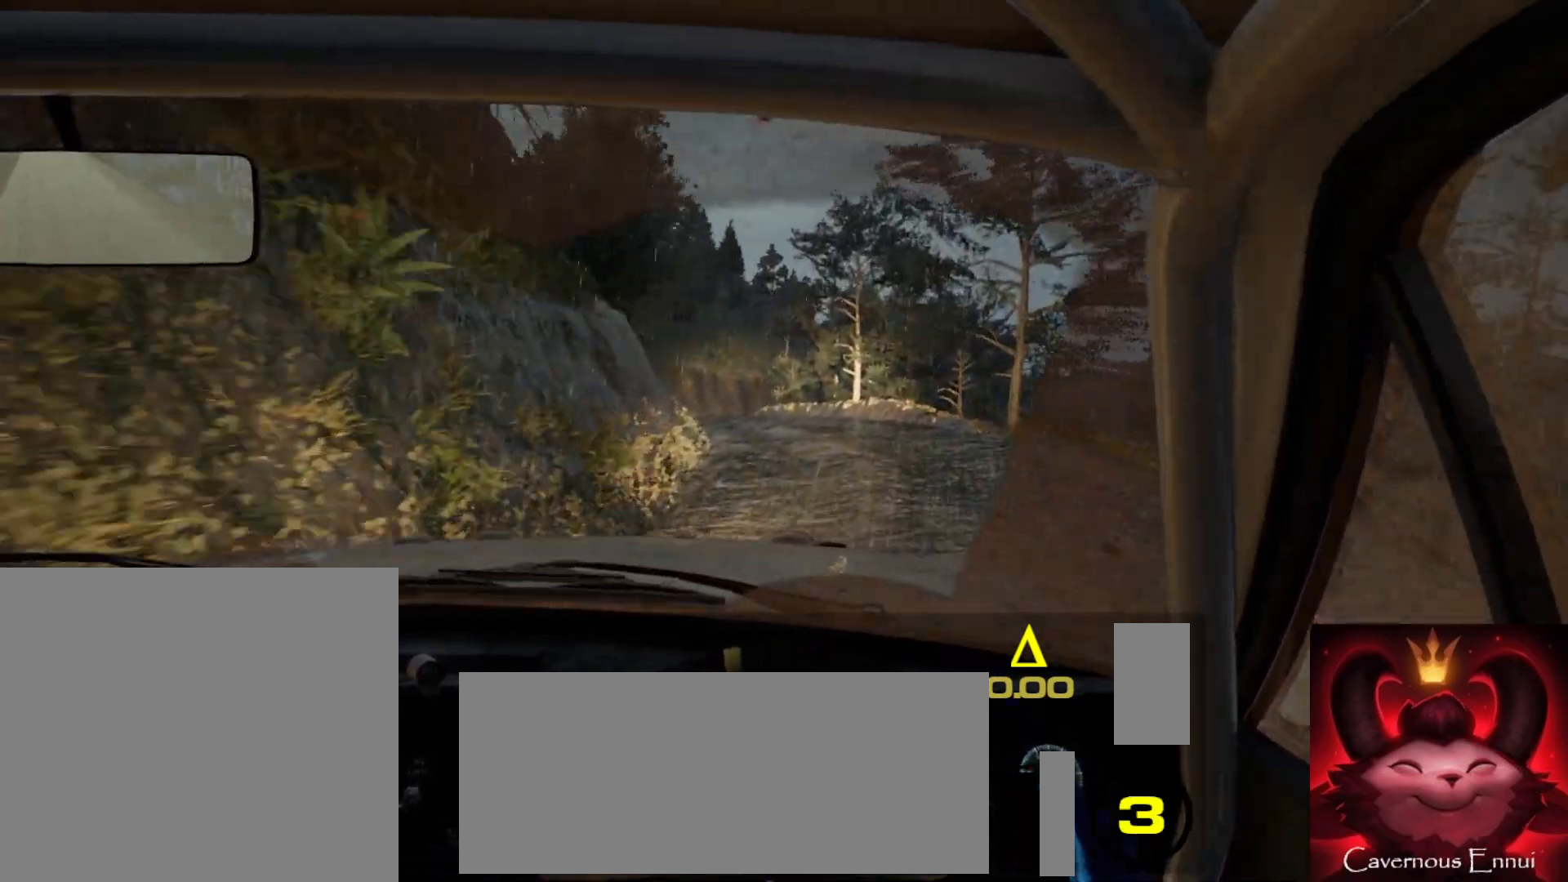
{"buttons": [], "left_stick": "left", "right_stick": "center", "events": [[33, "left_stick", "center"], [200, "left_stick", "left"], [200, "right_stick", "up"], [333, "right_stick", "center"], [367, "left_stick", "center"], [500, "left_stick", "left"]]}
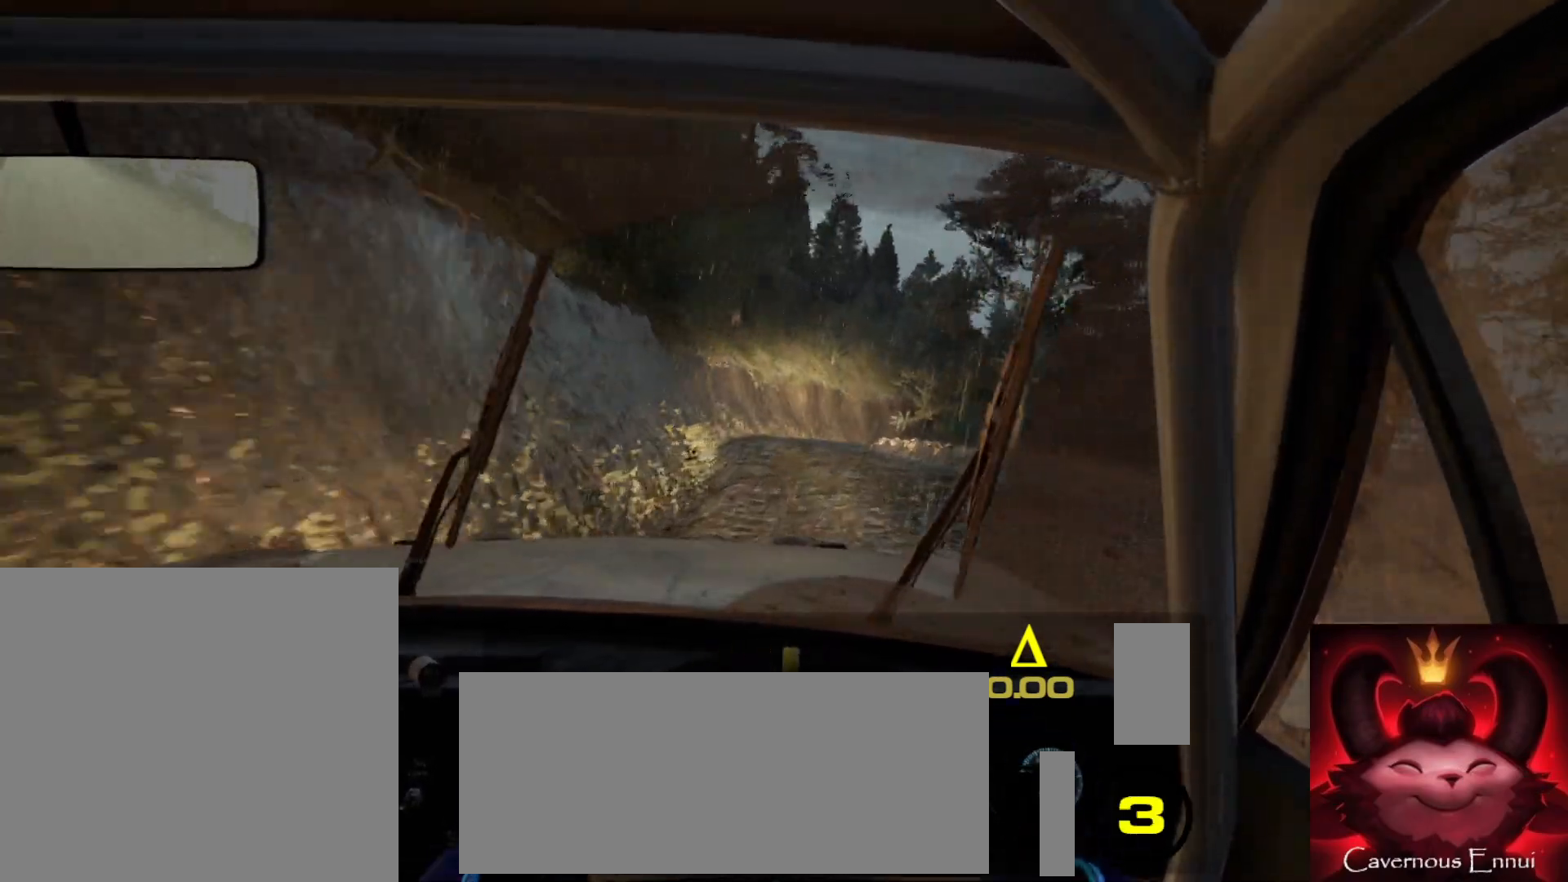
{"buttons": [], "left_stick": "right", "right_stick": "up", "events": [[67, "left_stick", "center"], [133, "right_stick", "up"], [300, "left_stick", "right"]]}
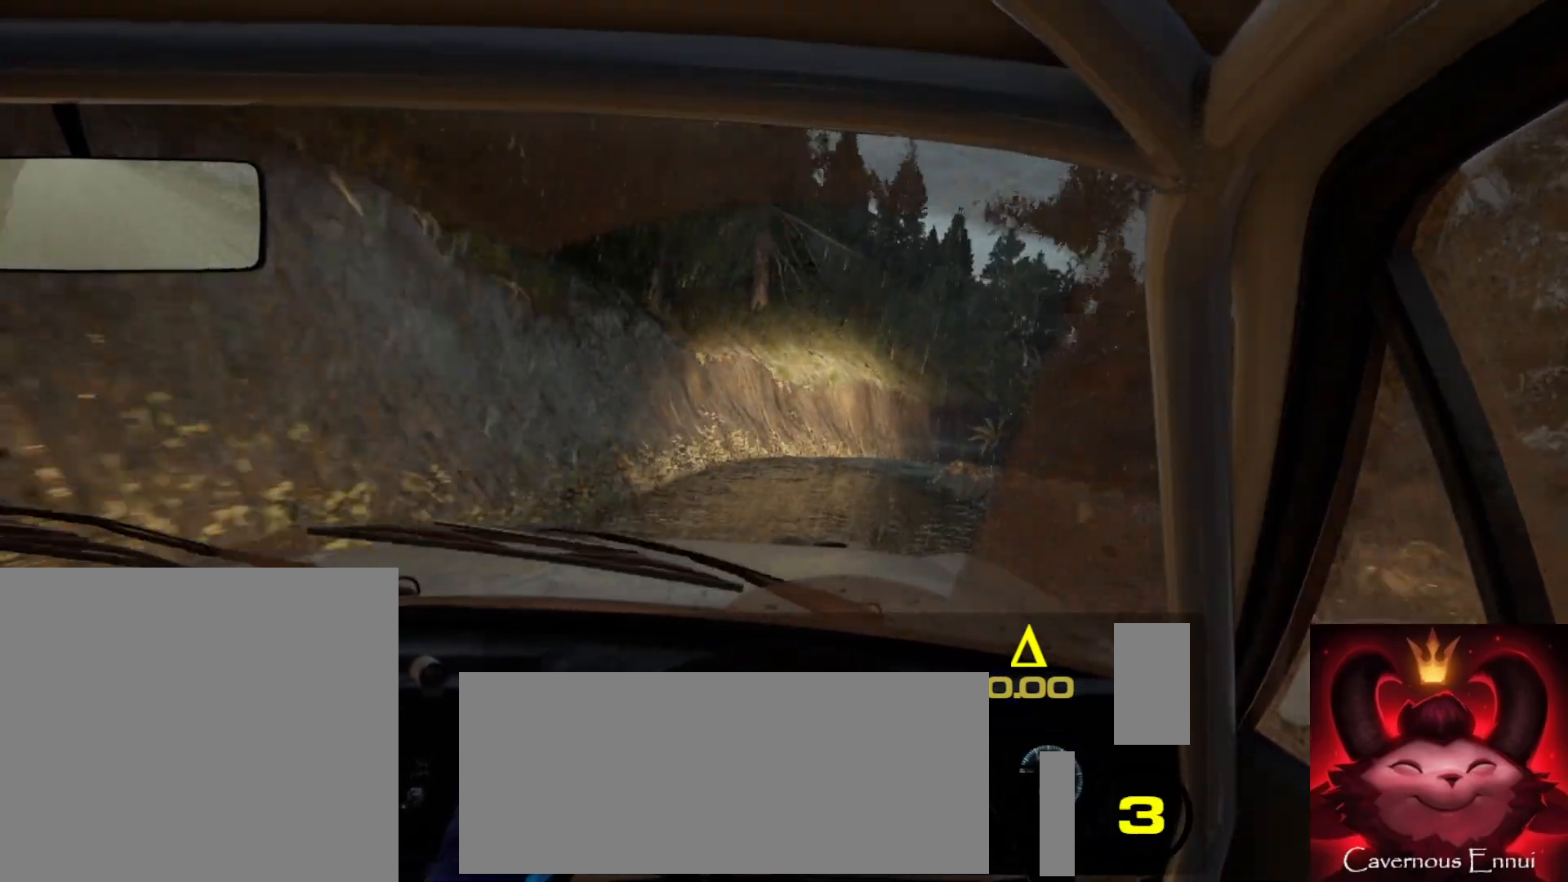
{"buttons": ["L2"], "left_stick": "center", "right_stick": "center", "events": [[17, "left_stick", "center"], [200, "left_stick", "right"], [283, "right_stick", "center"], [383, "left_stick", "center"], [417, "L2", "down"]]}
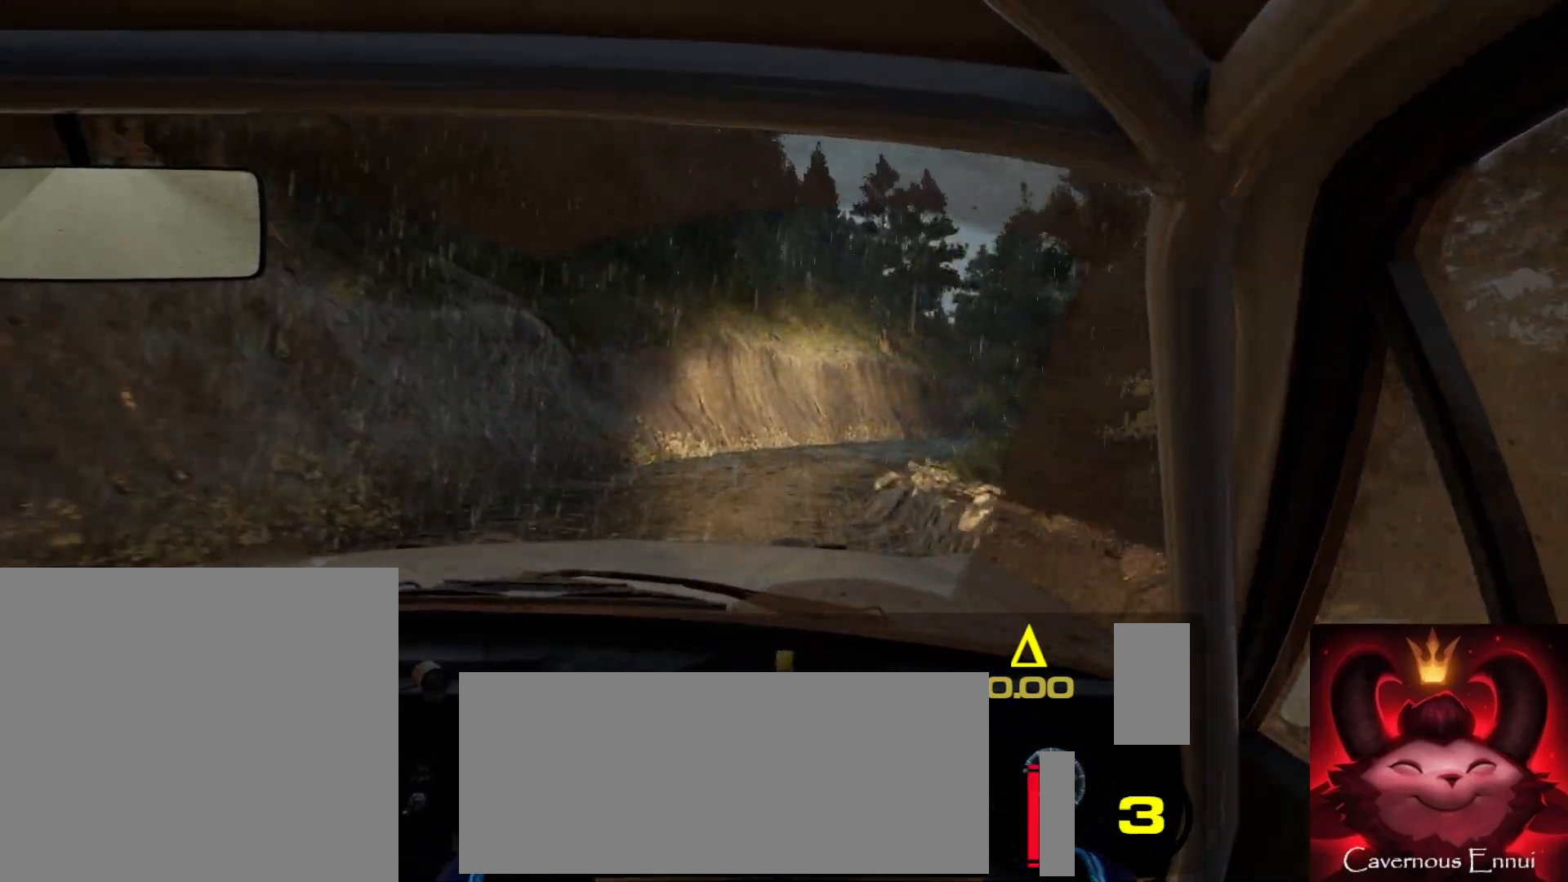
{"buttons": [], "left_stick": "right", "right_stick": "center", "events": [[83, "left_stick", "right"], [183, "L2", "up"], [350, "left_stick", "center"], [467, "left_stick", "right"]]}
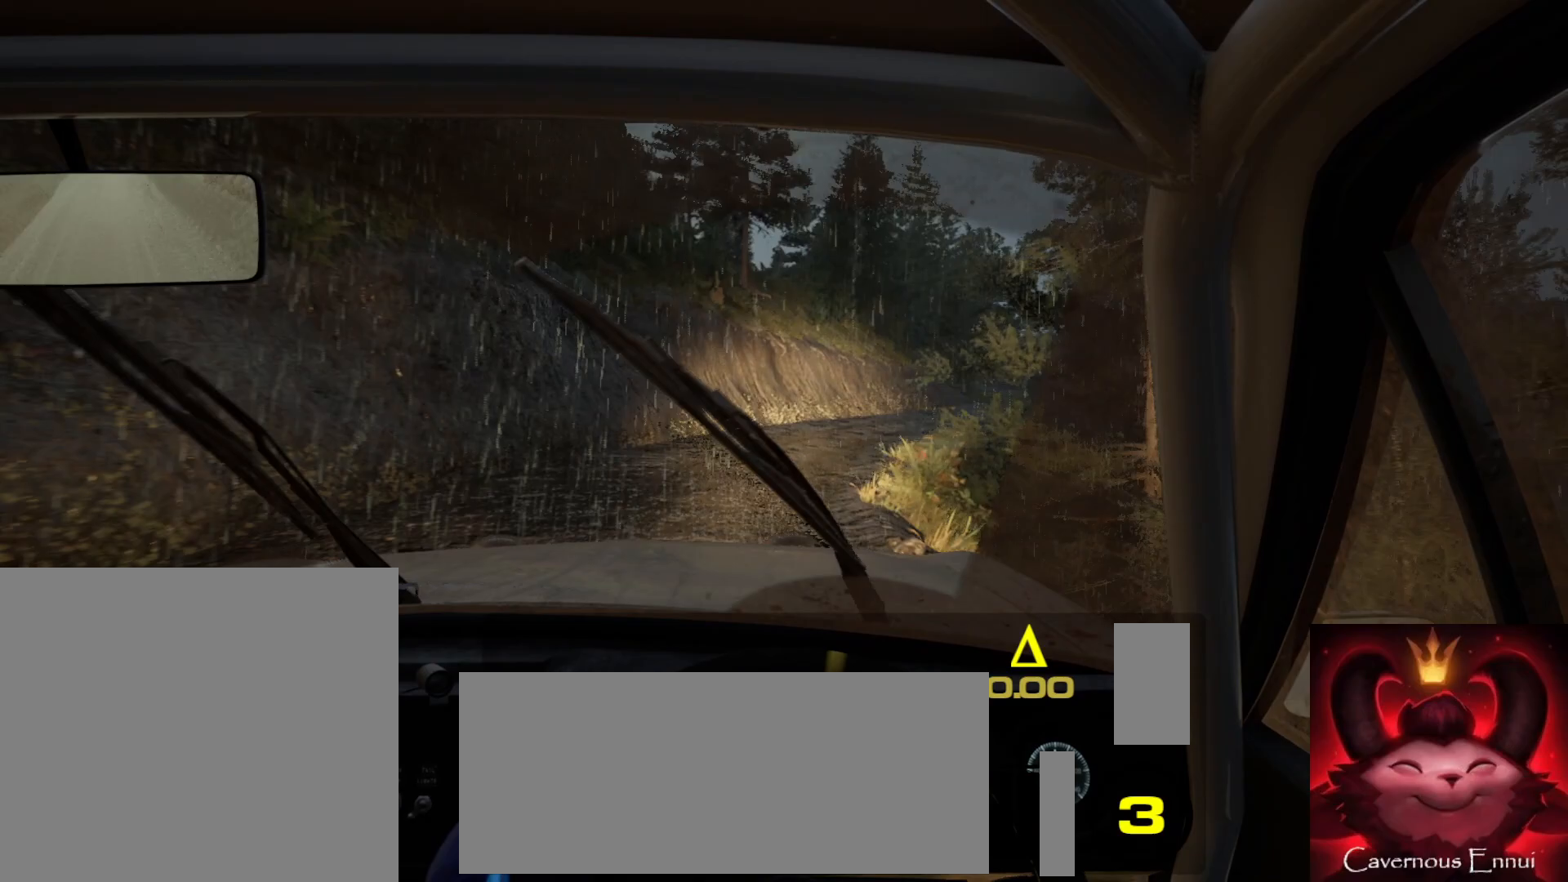
{"buttons": [], "left_stick": "center", "right_stick": "center", "events": [[350, "left_stick", "left"], [400, "left_stick", "center"]]}
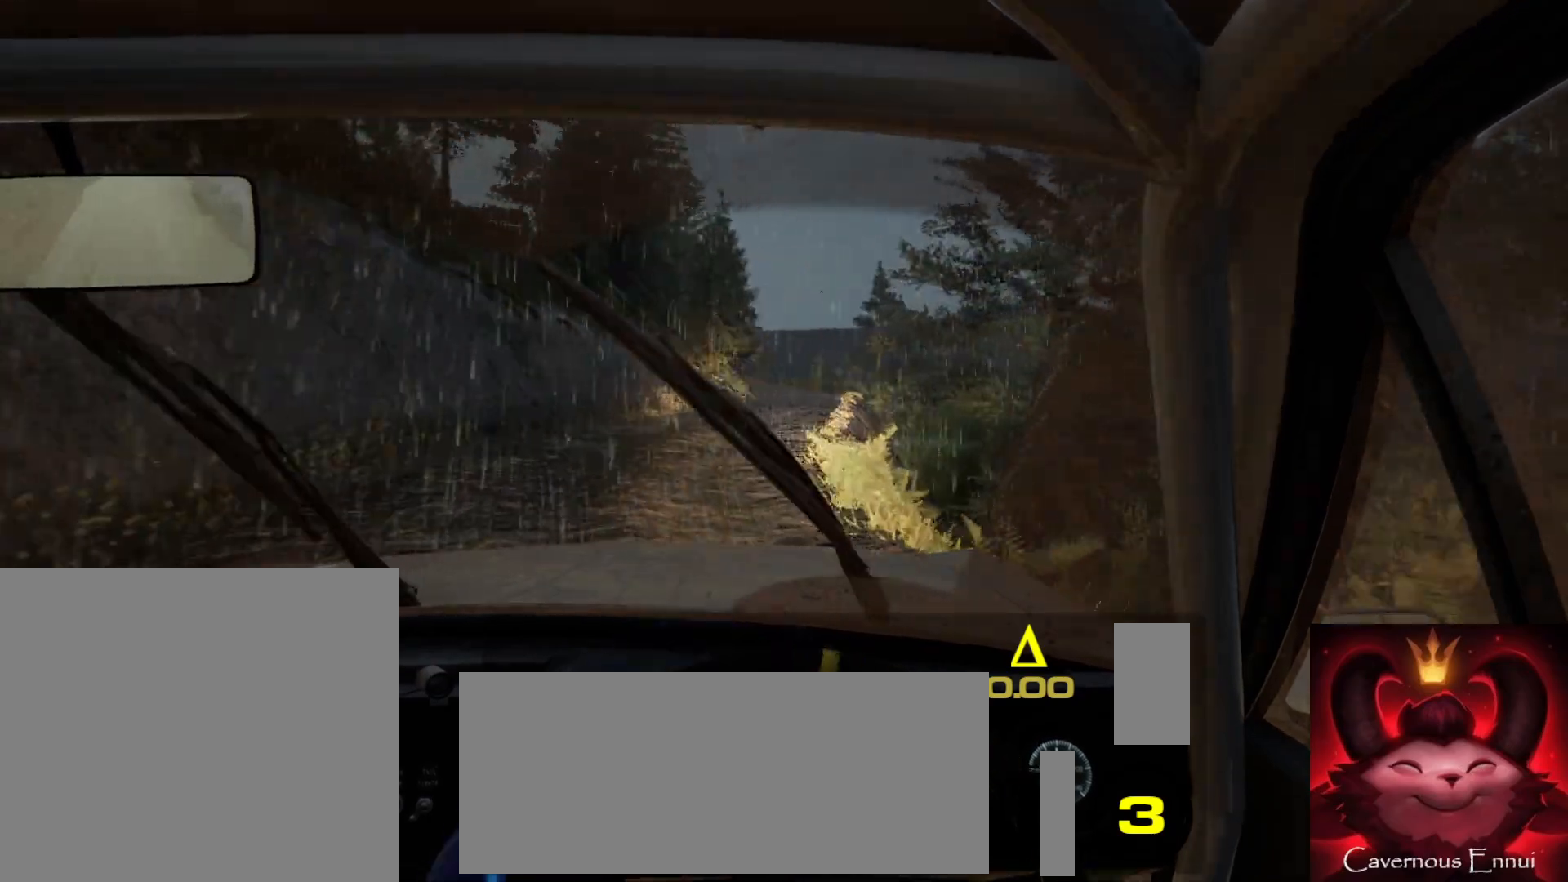
{"buttons": [], "left_stick": "center", "right_stick": "up", "events": [[167, "left_stick", "down-left"], [217, "right_stick", "up"], [383, "left_stick", "center"]]}
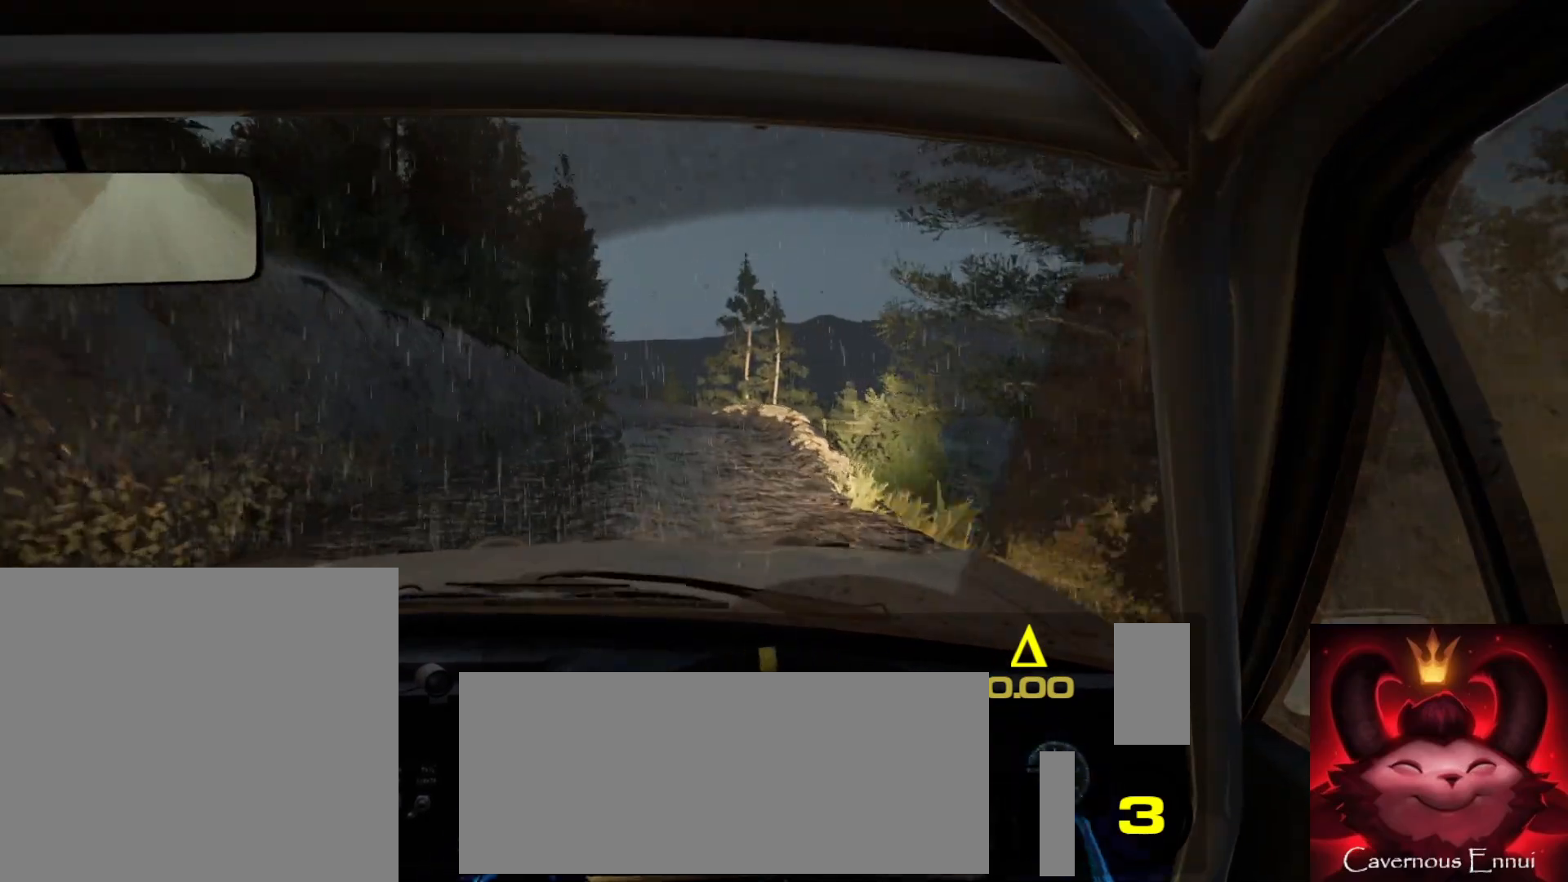
{"buttons": [], "left_stick": "down-left", "right_stick": "up", "events": [[133, "left_stick", "down-left"], [283, "left_stick", "center"], [417, "left_stick", "down-left"]]}
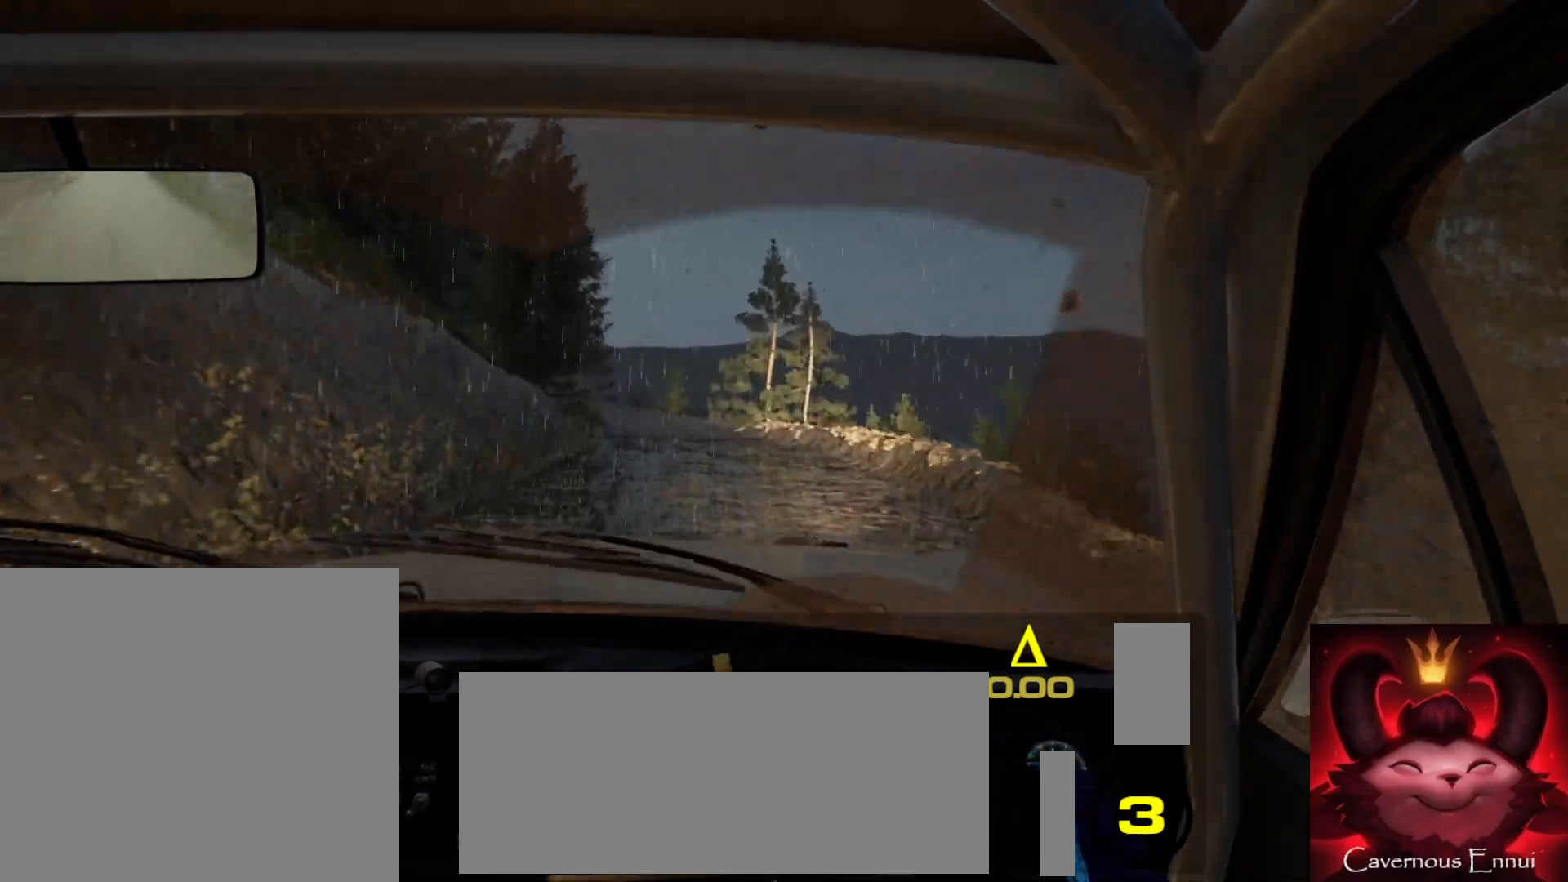
{"buttons": [], "left_stick": "center", "right_stick": "up", "events": [[67, "left_stick", "center"]]}
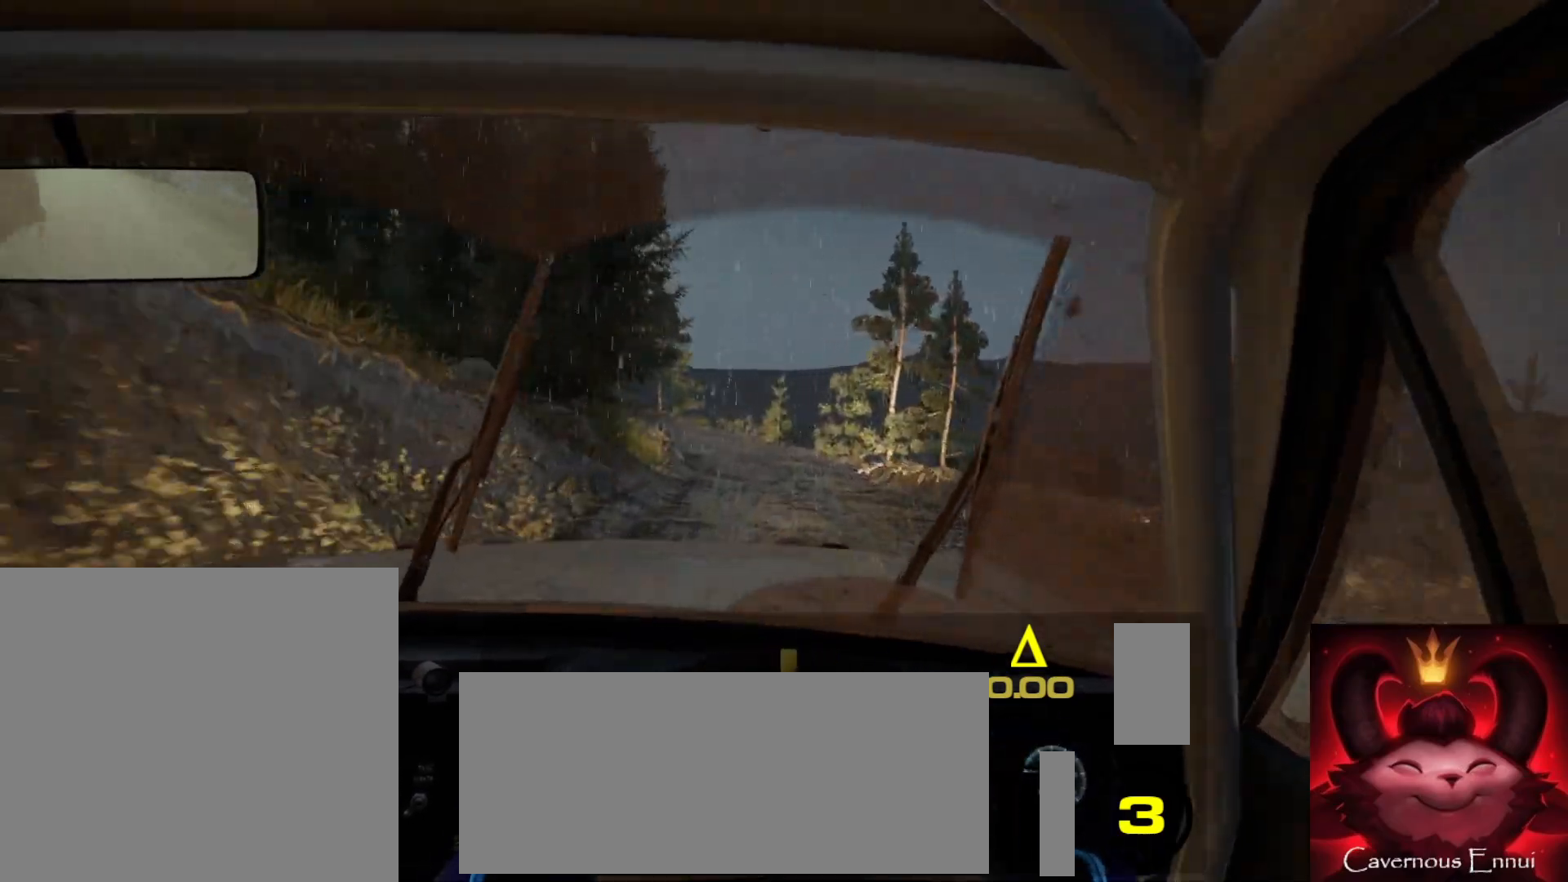
{"buttons": [], "left_stick": "center", "right_stick": "center", "events": [[183, "left_stick", "down-left"], [367, "left_stick", "center"], [400, "right_stick", "center"]]}
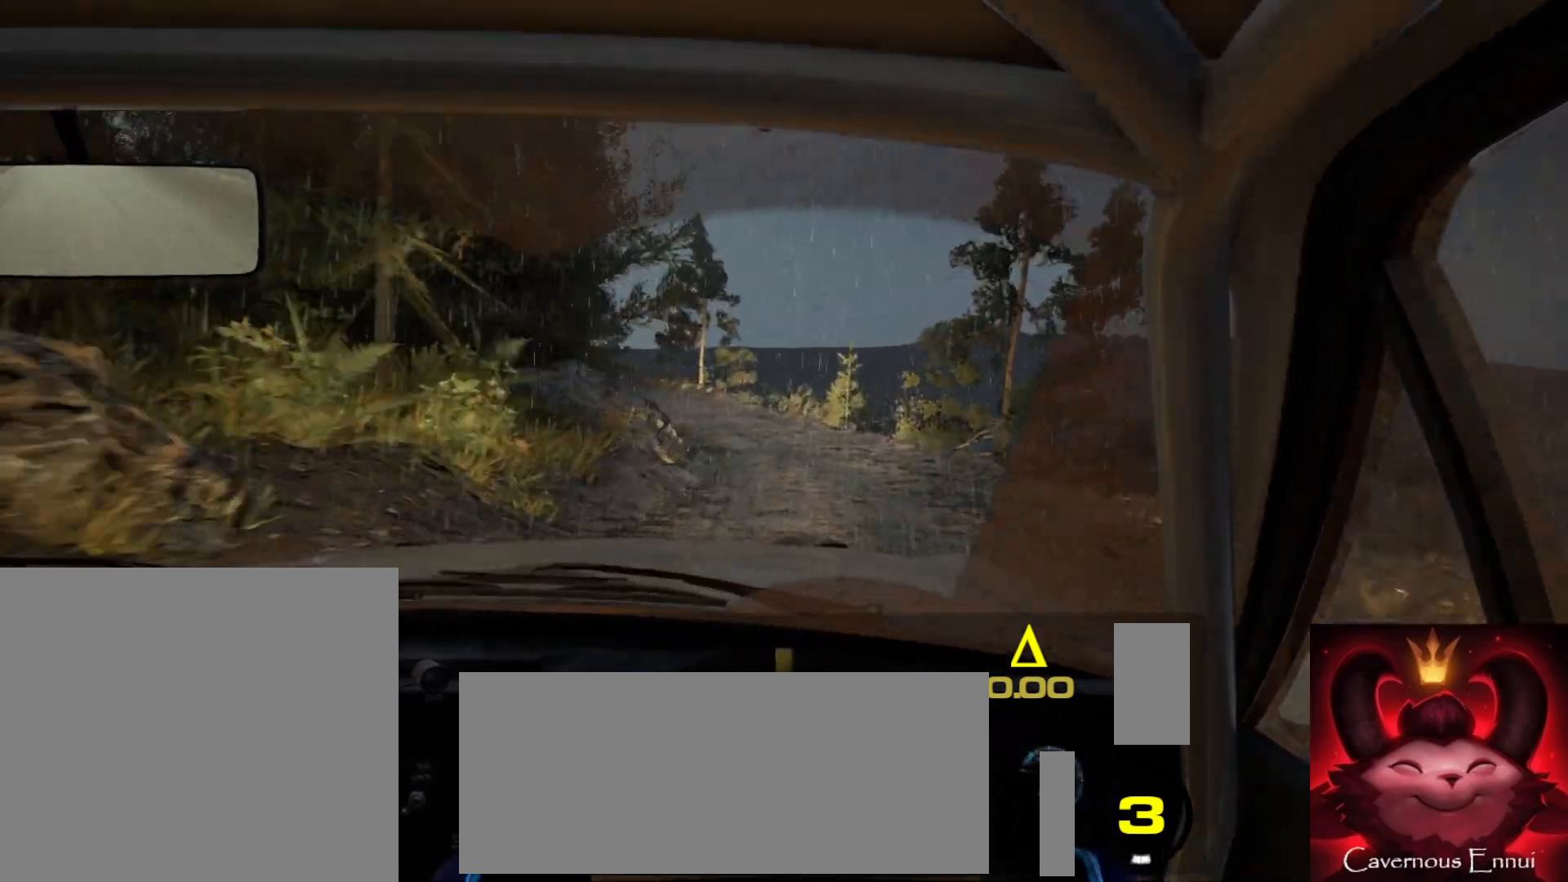
{"buttons": [], "left_stick": "center", "right_stick": "center", "events": [[17, "L2", "down"], [33, "left_stick", "left"], [150, "L2", "up"], [200, "left_stick", "center"], [200, "right_stick", "up"], [317, "left_stick", "left"], [333, "right_stick", "center"], [350, "L2", "down"], [467, "L2", "up"], [483, "left_stick", "center"]]}
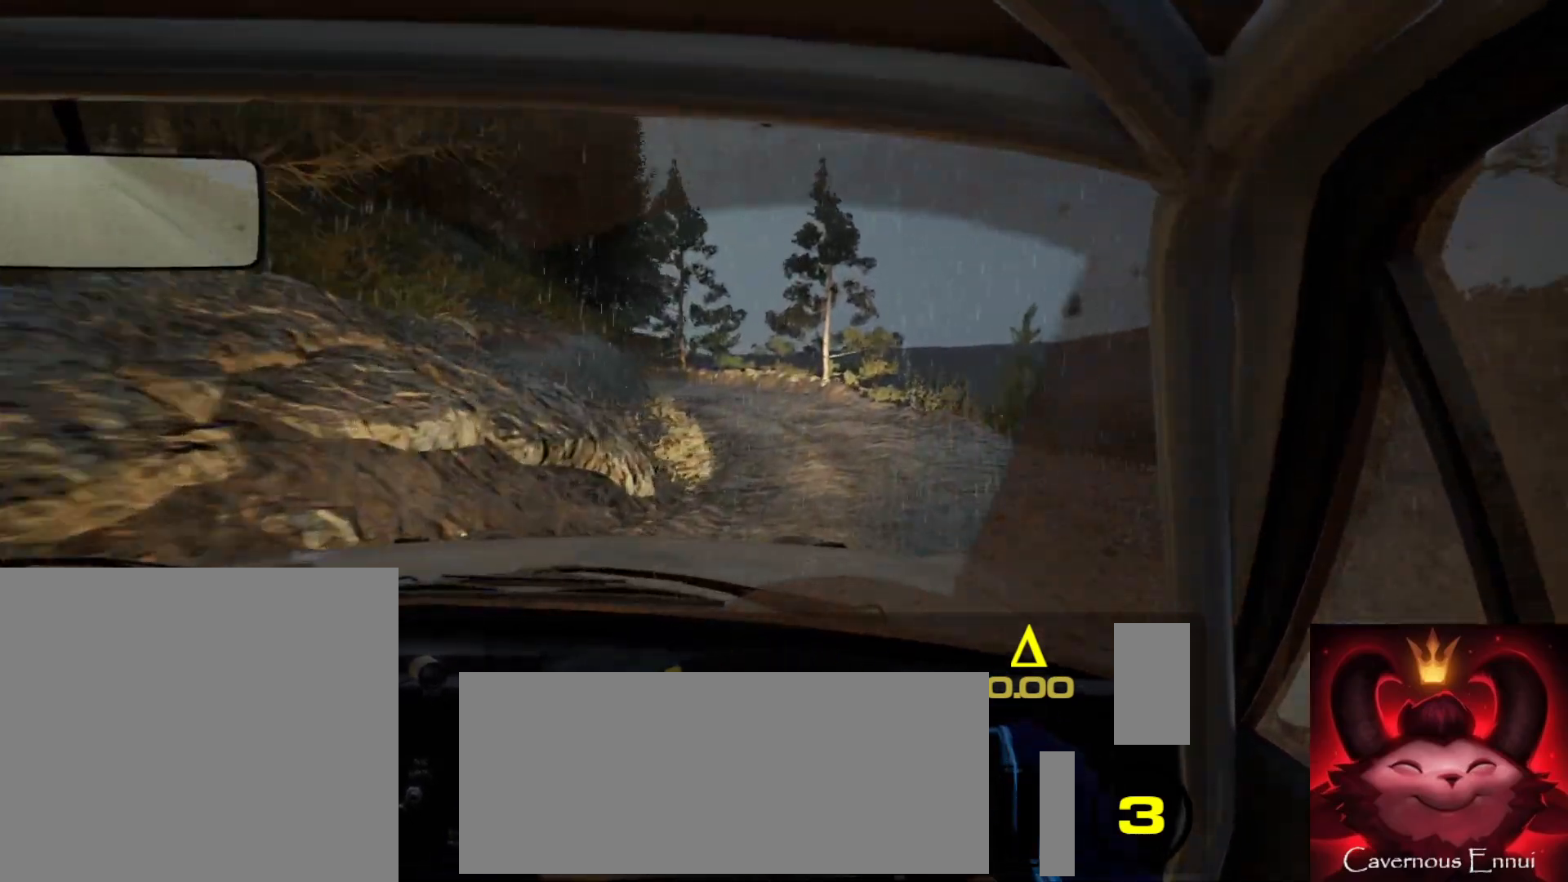
{"buttons": [], "left_stick": "center", "right_stick": "center", "events": [[117, "L2", "down"], [200, "left_stick", "left"], [233, "L1", "down"], [233, "L2", "up"], [283, "L1", "up"], [317, "left_stick", "center"]]}
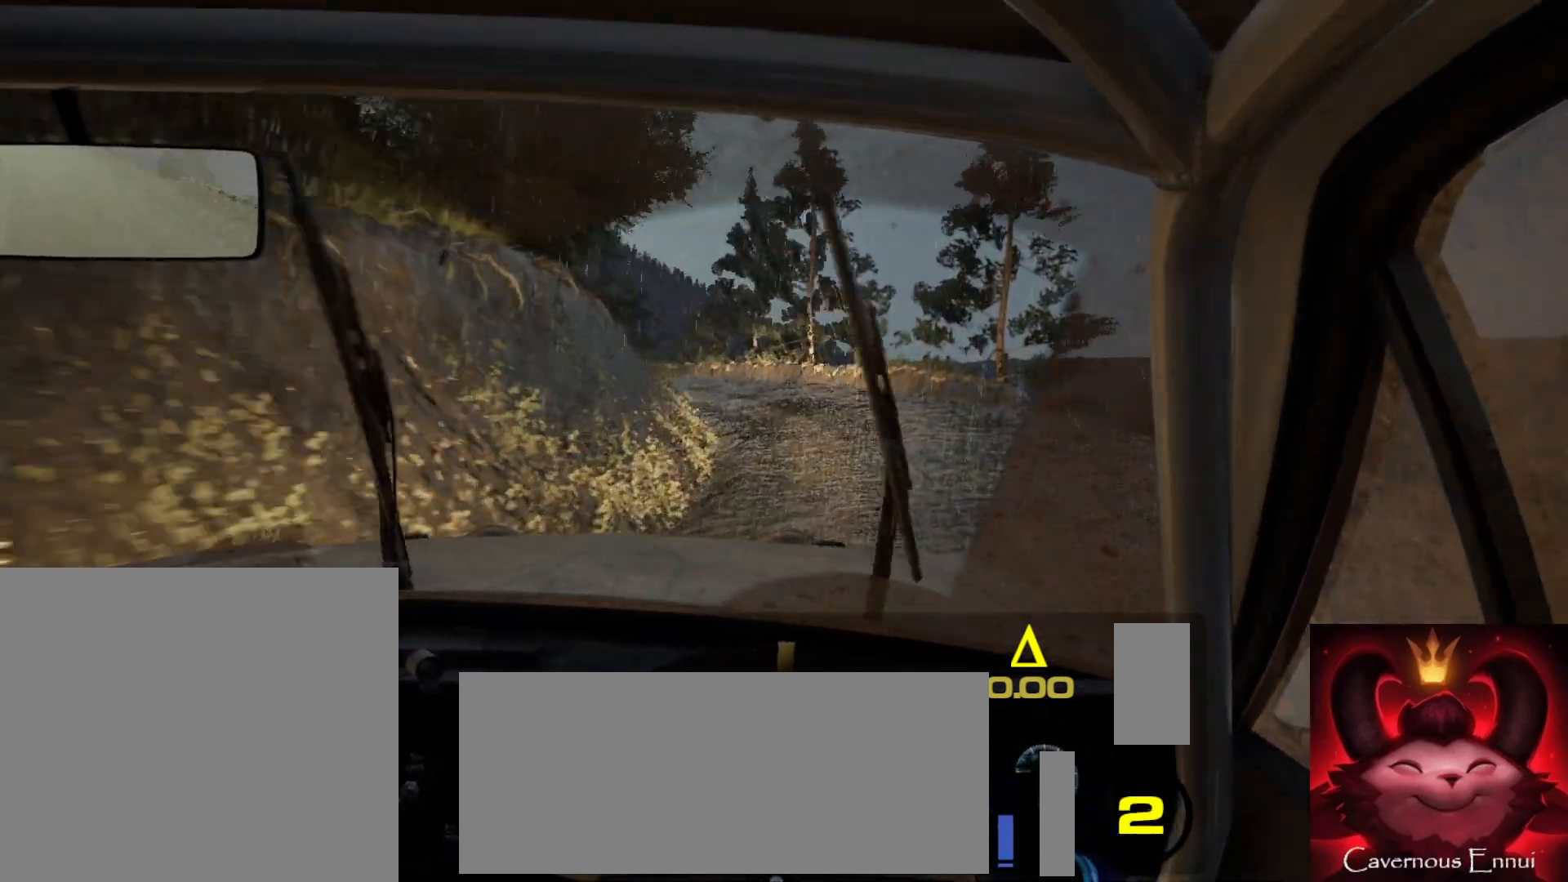
{"buttons": [], "left_stick": "down-left", "right_stick": "center", "events": [[83, "L2", "down"], [133, "left_stick", "down-left"], [183, "right_stick", "up"], [233, "L2", "up"], [417, "right_stick", "center"]]}
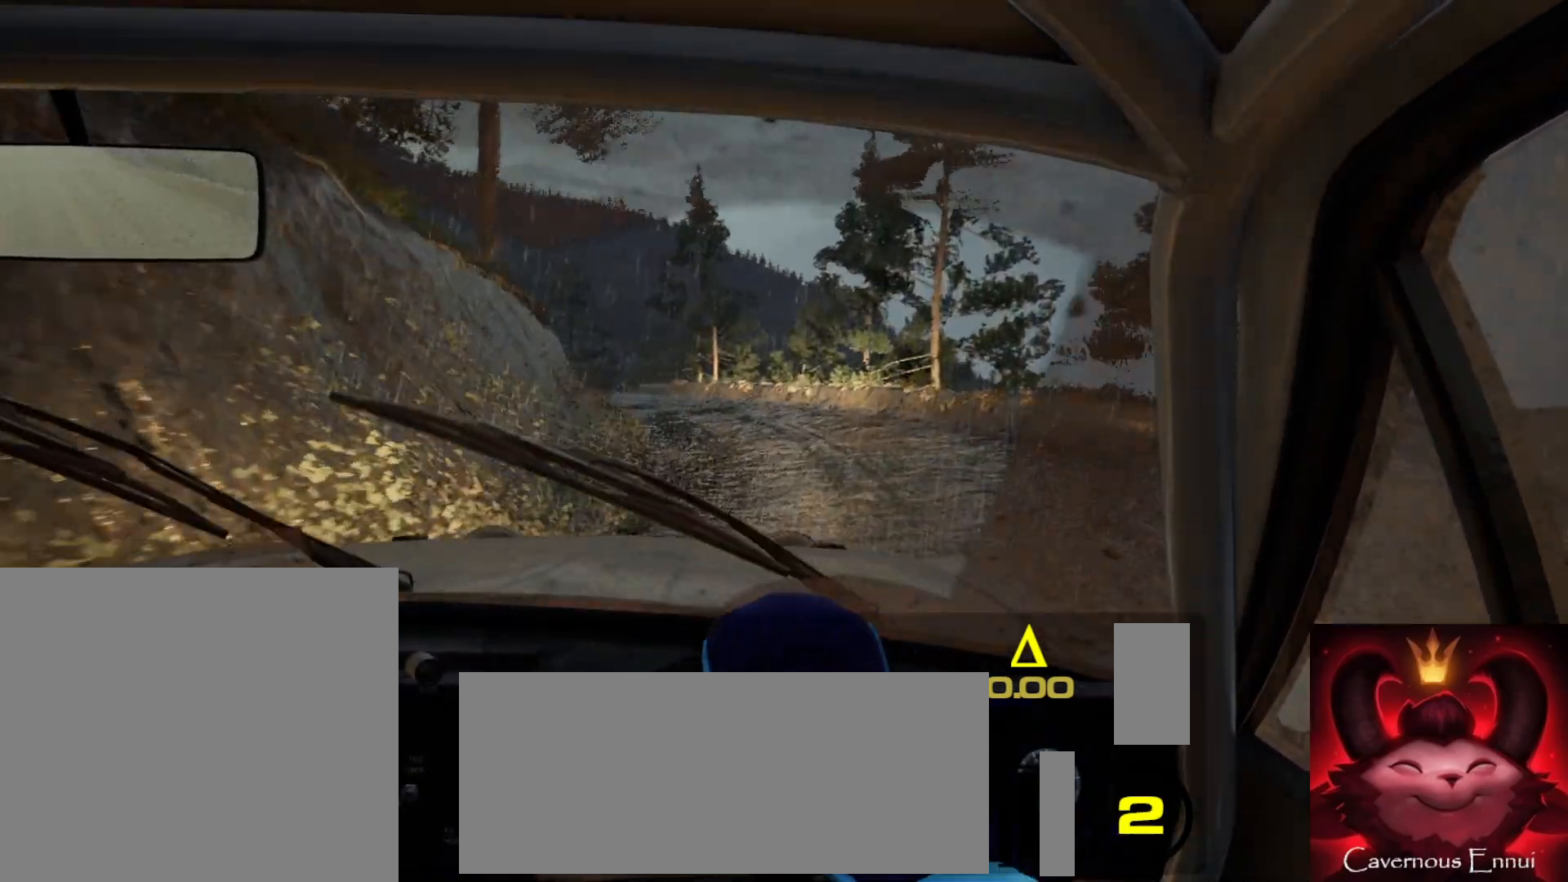
{"buttons": [], "left_stick": "center", "right_stick": "center", "events": [[83, "left_stick", "center"], [317, "left_stick", "right"], [500, "left_stick", "center"]]}
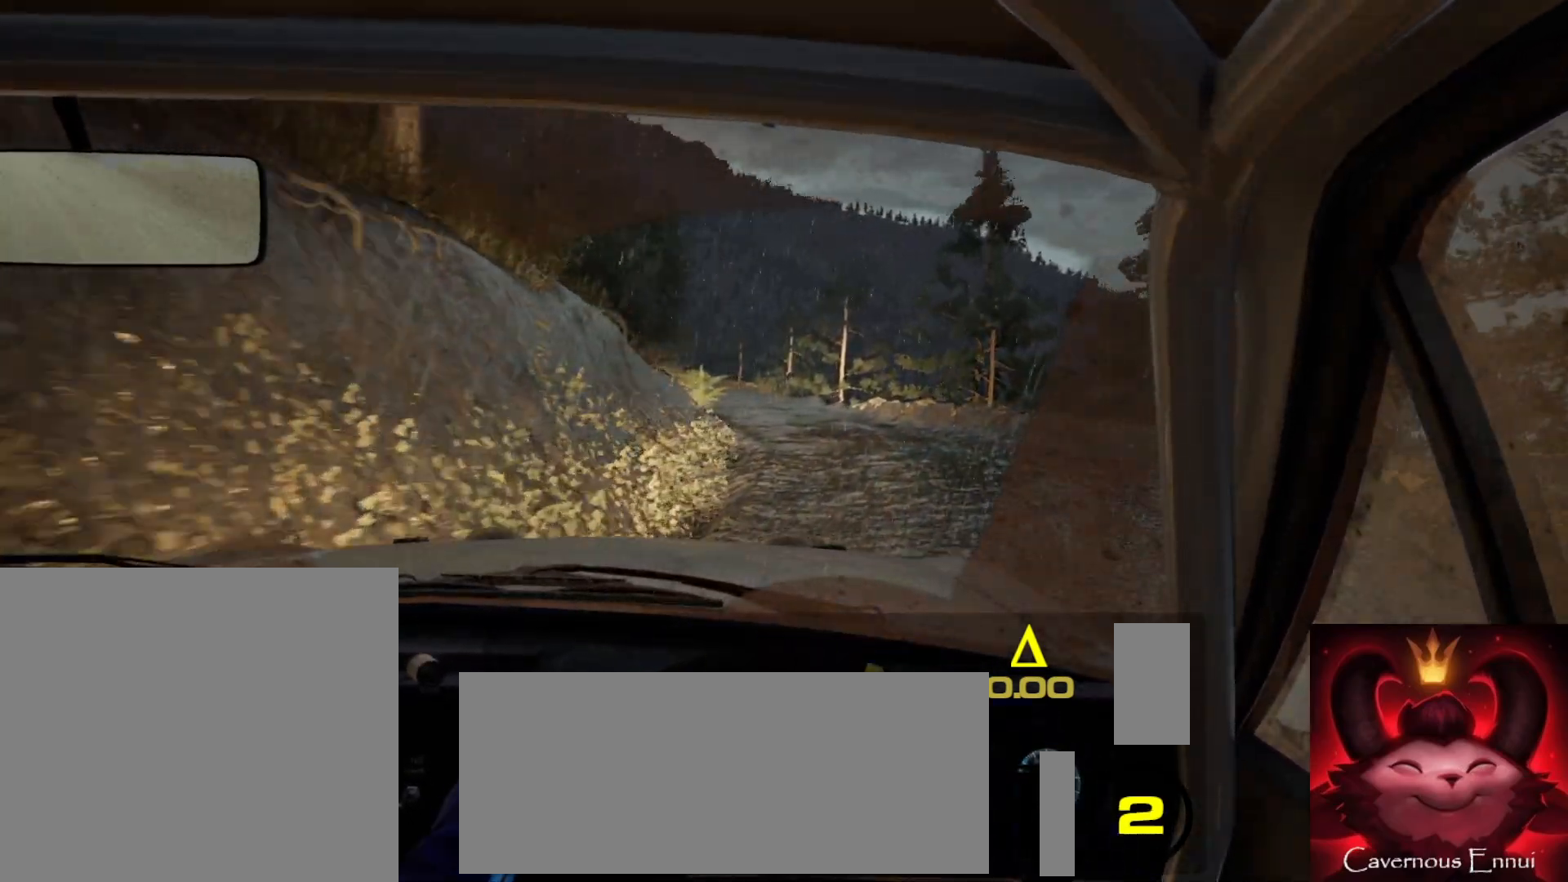
{"buttons": [], "left_stick": "center", "right_stick": "up", "events": [[133, "left_stick", "down-left"], [133, "right_stick", "up"], [317, "left_stick", "center"]]}
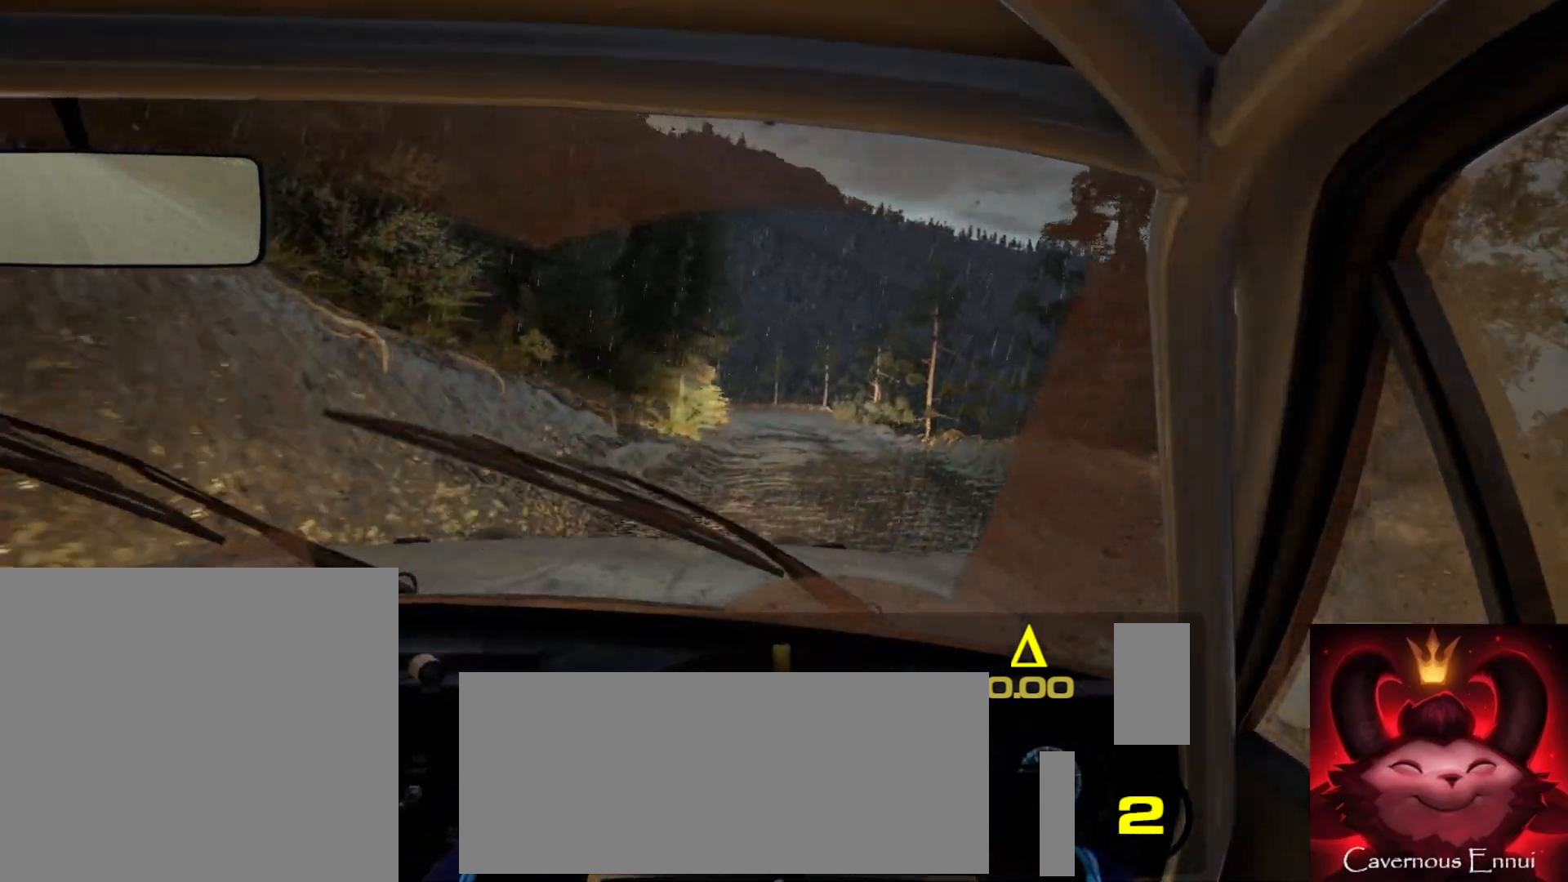
{"buttons": [], "left_stick": "center", "right_stick": "up", "events": [[67, "left_stick", "right"], [233, "left_stick", "center"]]}
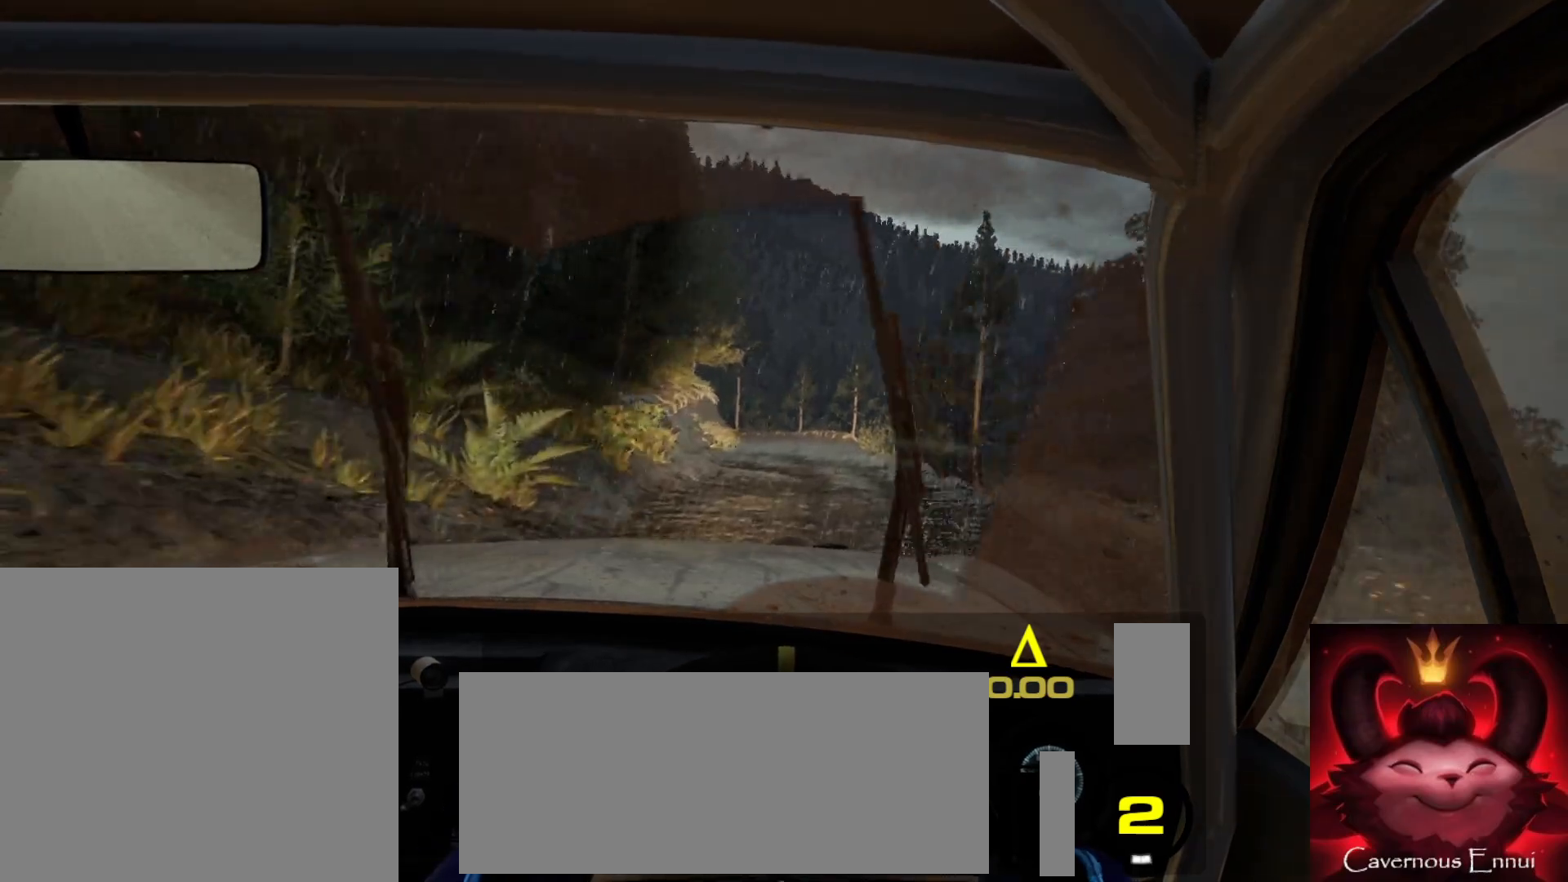
{"buttons": [], "left_stick": "right", "right_stick": "up", "events": [[417, "R1", "down"], [450, "left_stick", "right"], [483, "R1", "up"]]}
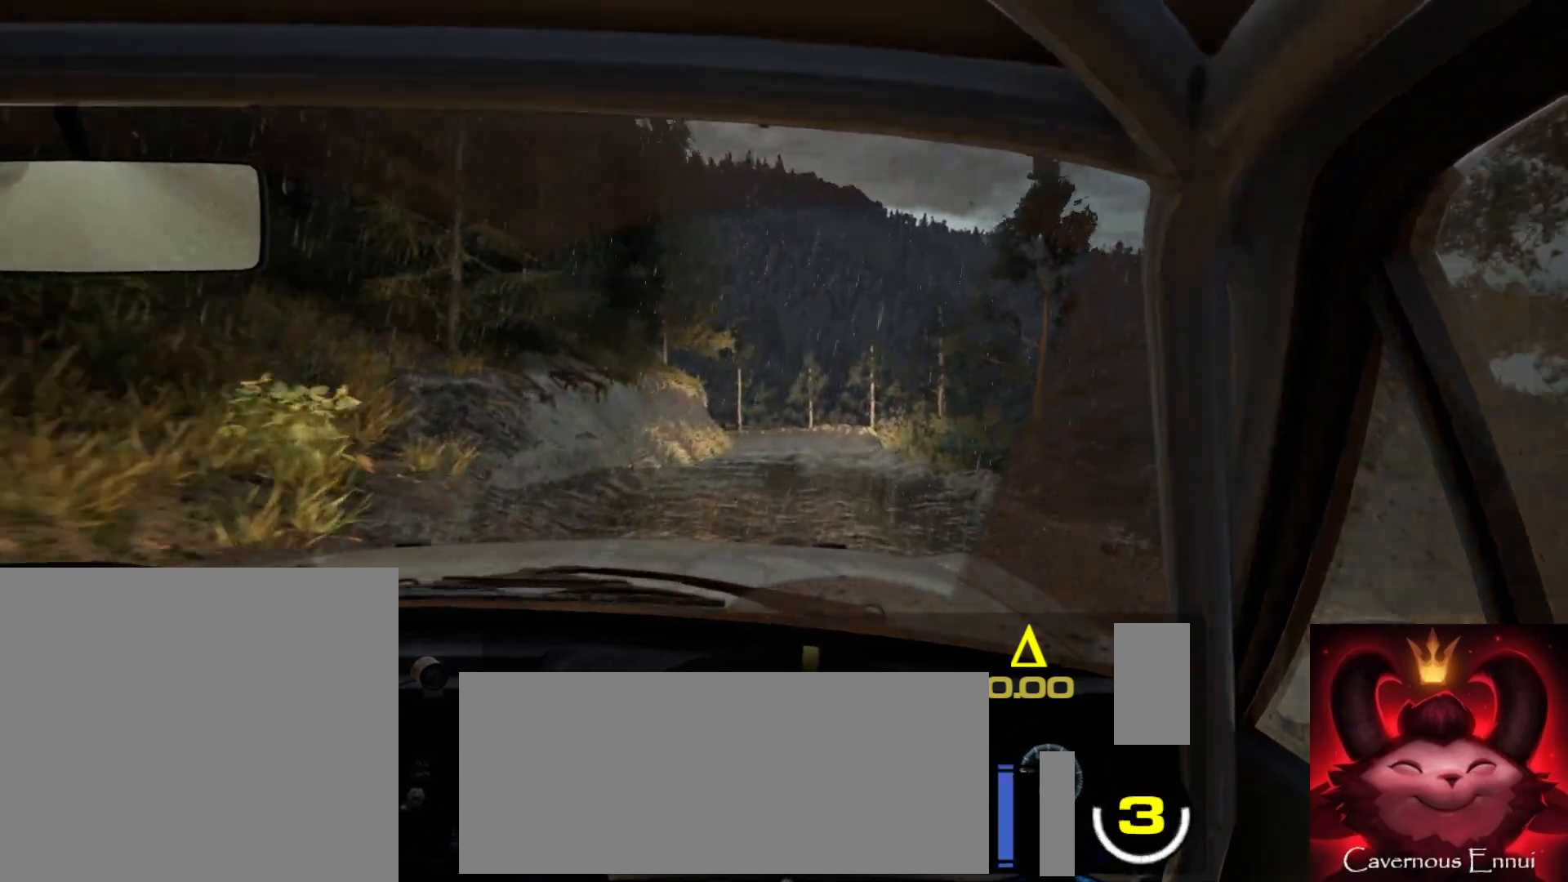
{"buttons": [], "left_stick": "down-left", "right_stick": "up", "events": [[183, "left_stick", "center"], [350, "left_stick", "down-left"]]}
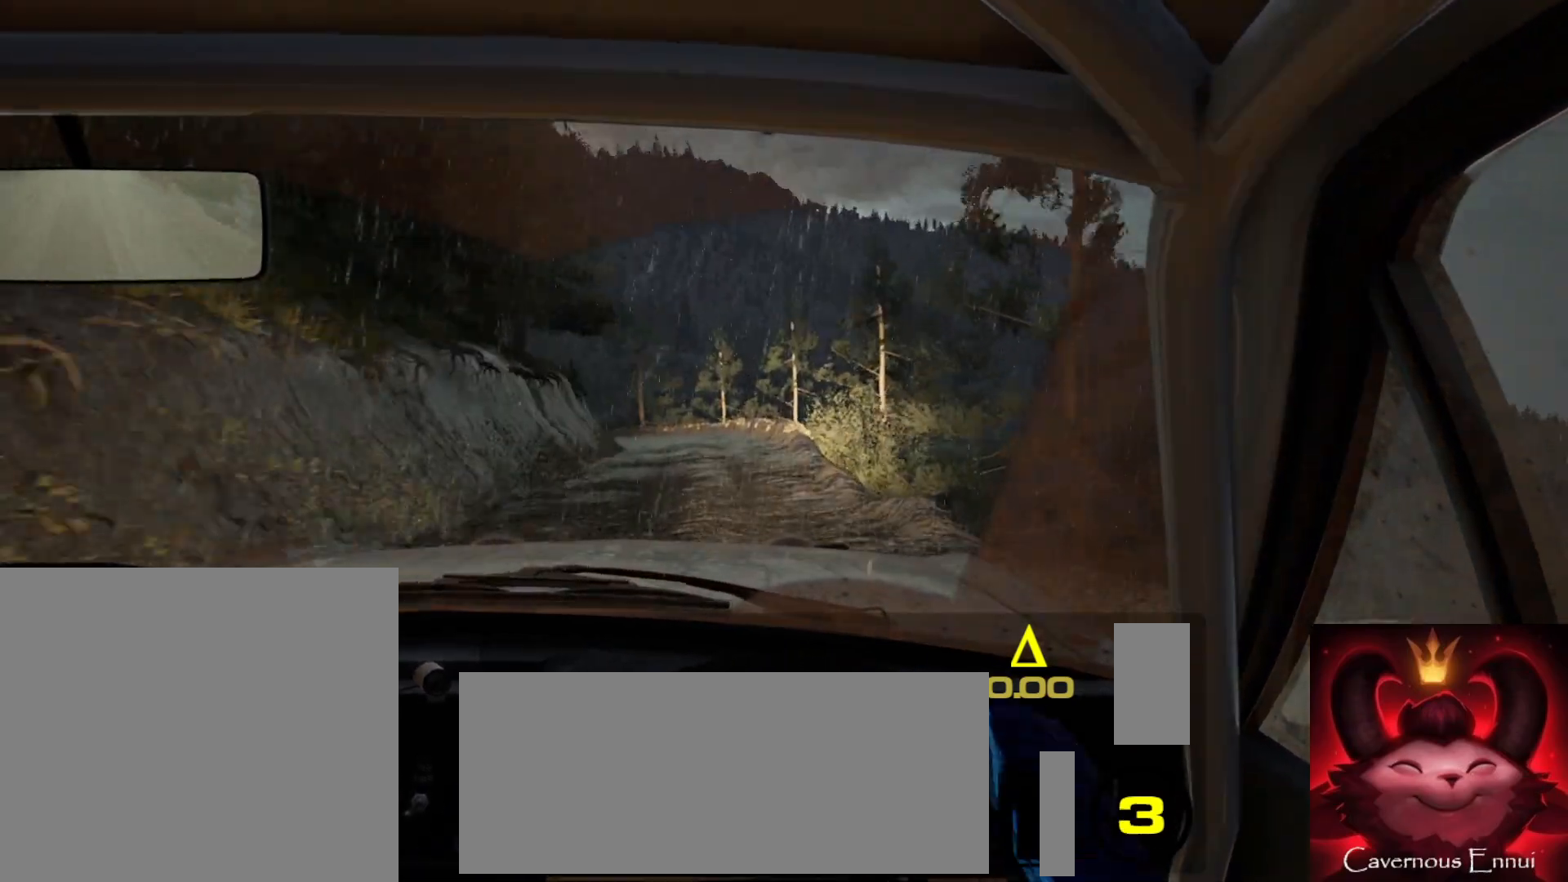
{"buttons": [], "left_stick": "center", "right_stick": "up", "events": [[183, "left_stick", "center"]]}
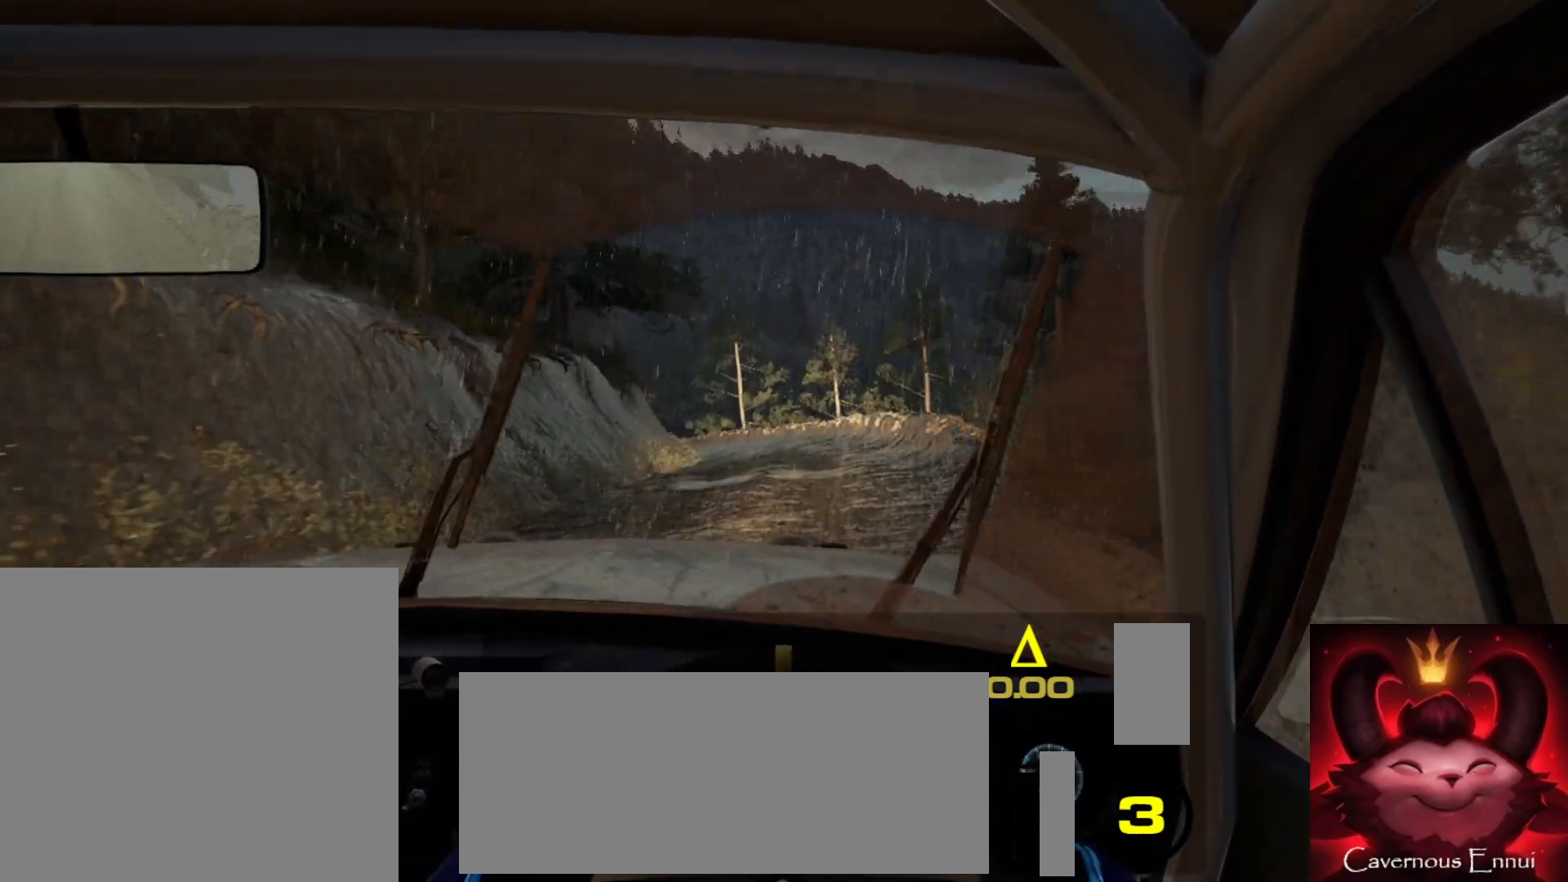
{"buttons": [], "left_stick": "down-left", "right_stick": "center", "events": [[33, "left_stick", "down-left"], [233, "left_stick", "center"], [367, "left_stick", "down-left"], [417, "right_stick", "center"]]}